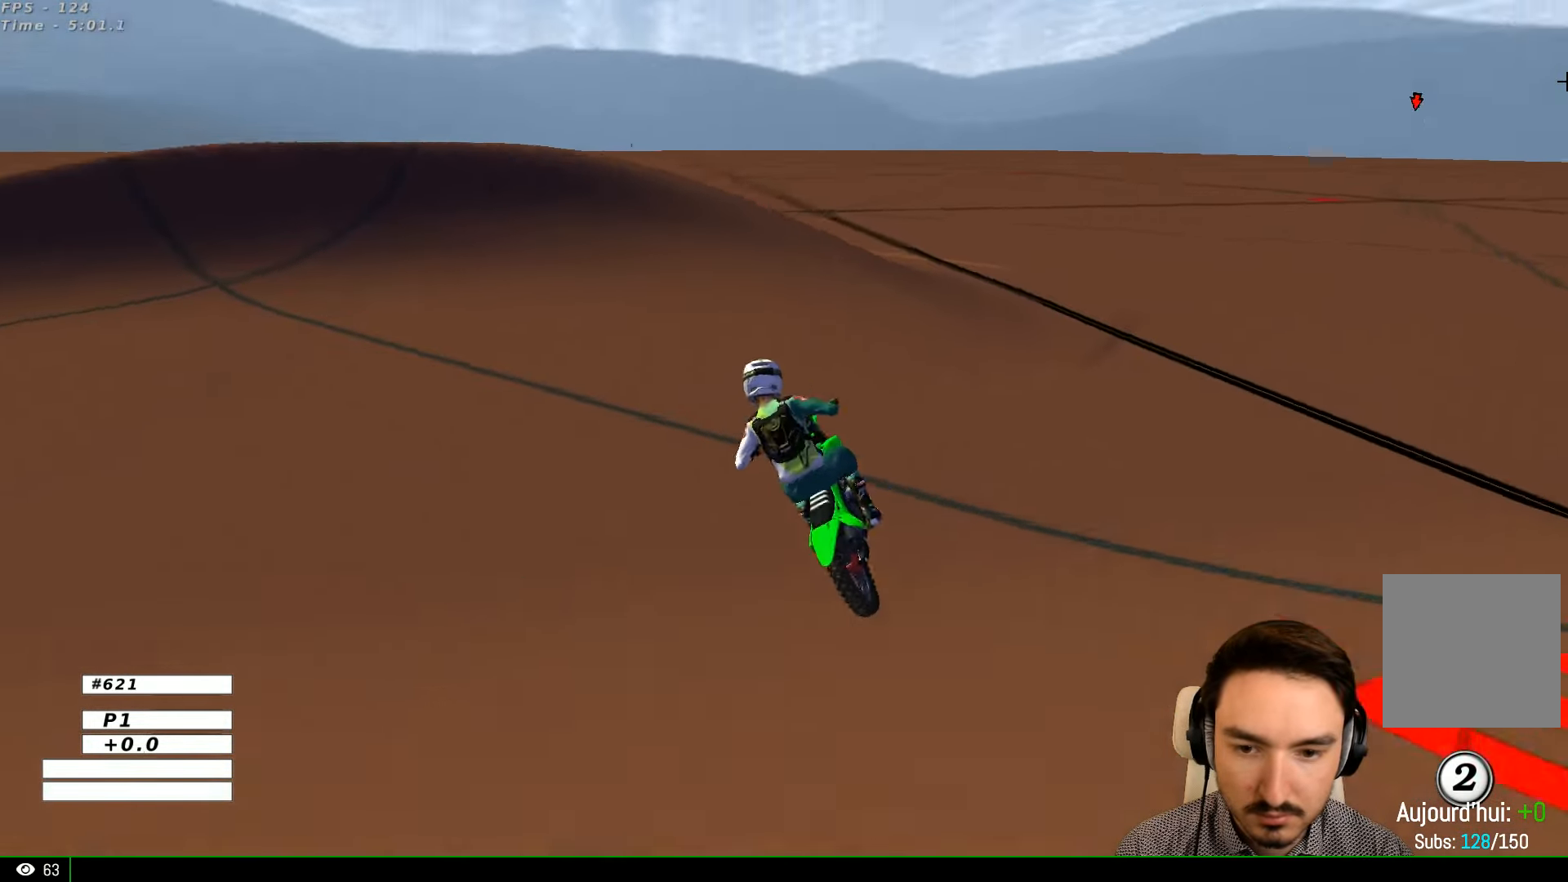
Gameplay with a controller (Xbox layout); each line is a JSON object with the inputs held at the frame after it. "events" lists button and stick changes between this image and that frame as [ms after this image, input, new state], when the widget could be followed in between. Not read: L1 L3 R3.
{"buttons": [], "left_stick": "down-left", "right_stick": "center", "events": [[134, "left_stick", "center"], [267, "R2", "up"], [267, "left_stick", "down-left"]]}
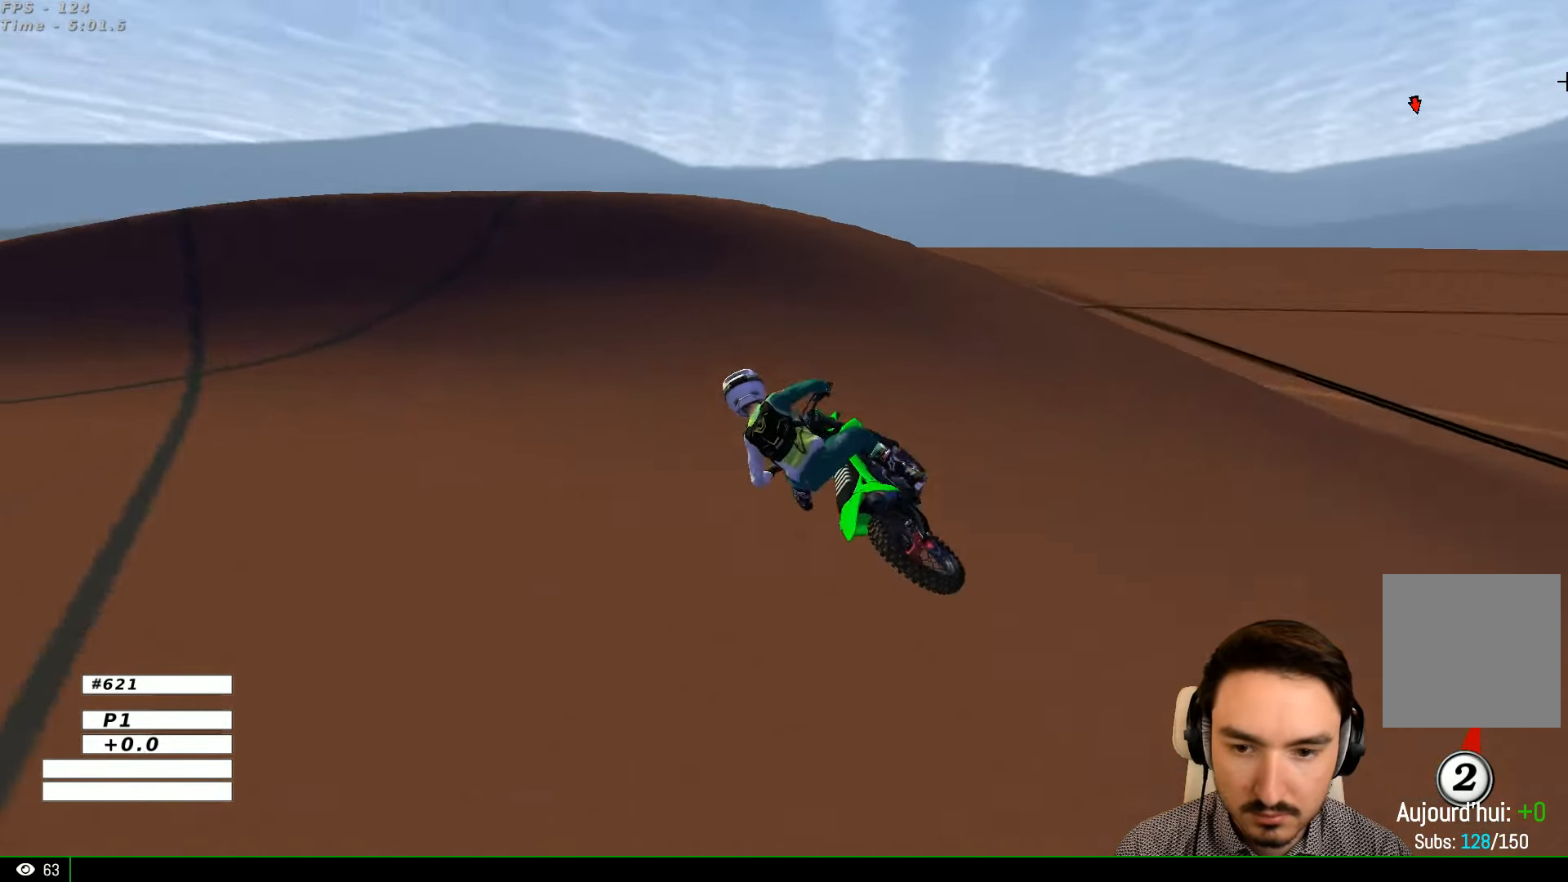
{"buttons": [], "left_stick": "left", "right_stick": "center", "events": [[134, "X", "down"], [234, "X", "up"], [234, "left_stick", "left"]]}
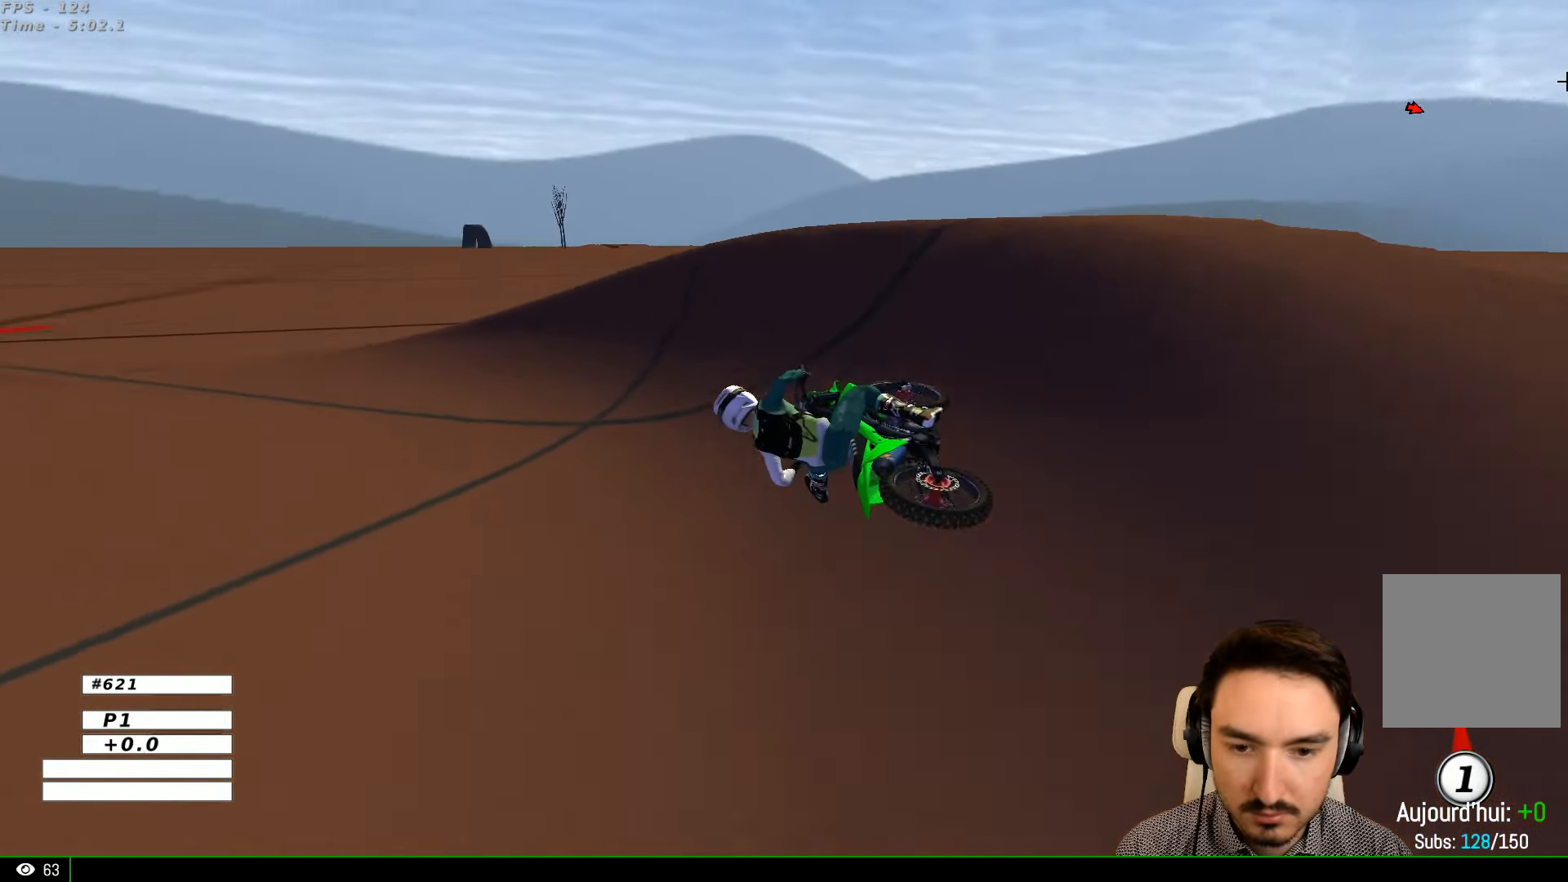
{"buttons": ["R2"], "left_stick": "right", "right_stick": "center"}
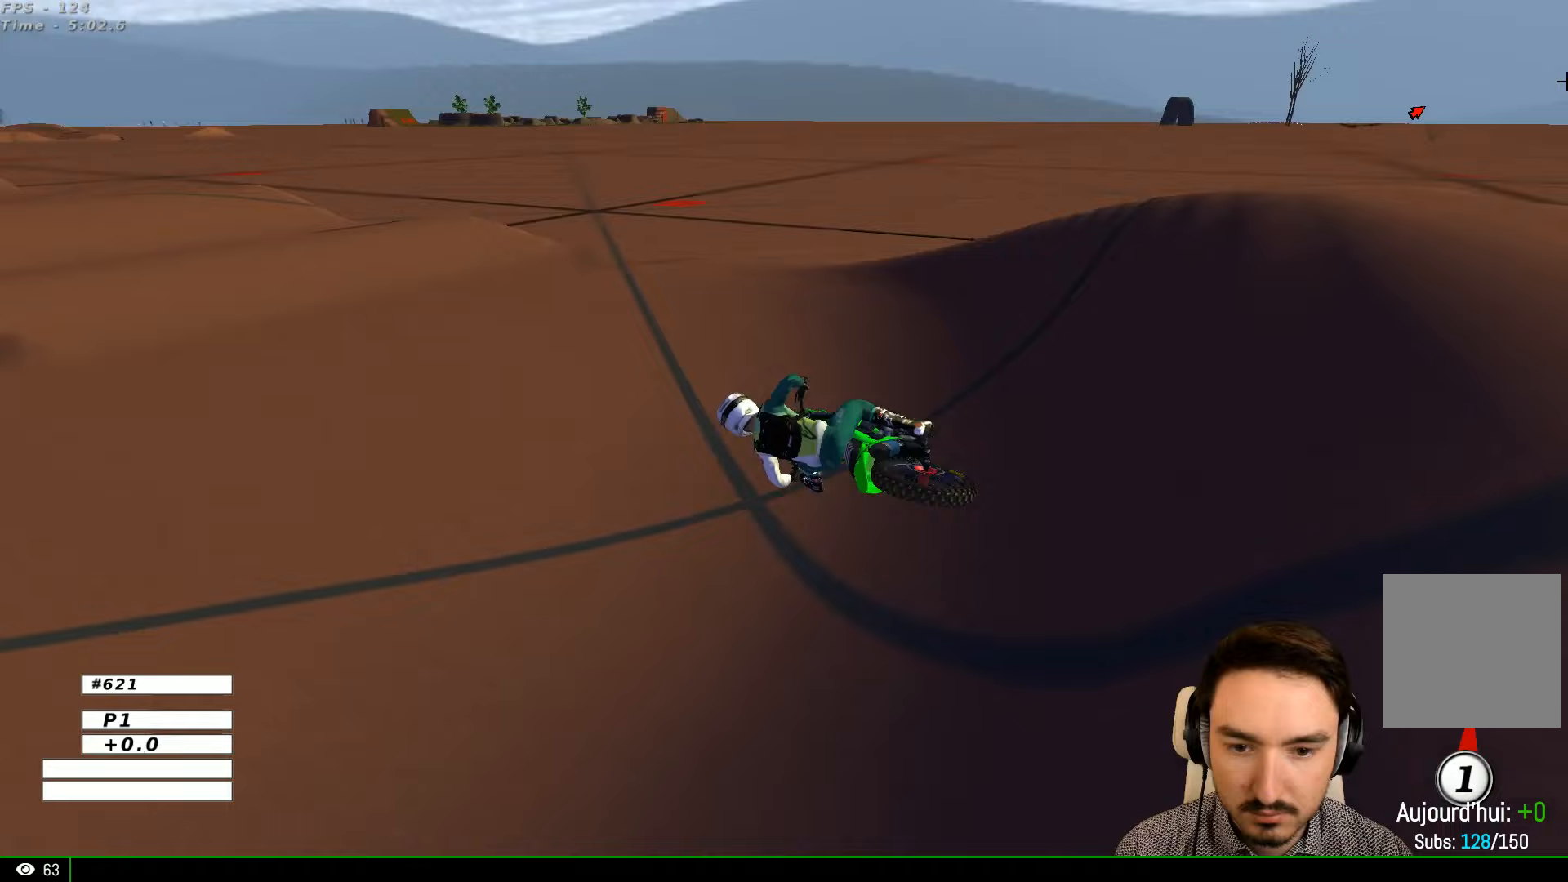
{"buttons": ["B", "R2"], "left_stick": "right", "right_stick": "center", "events": [[133, "B", "down"], [167, "left_stick", "center"], [267, "B", "up"], [400, "left_stick", "right"], [433, "B", "down"]]}
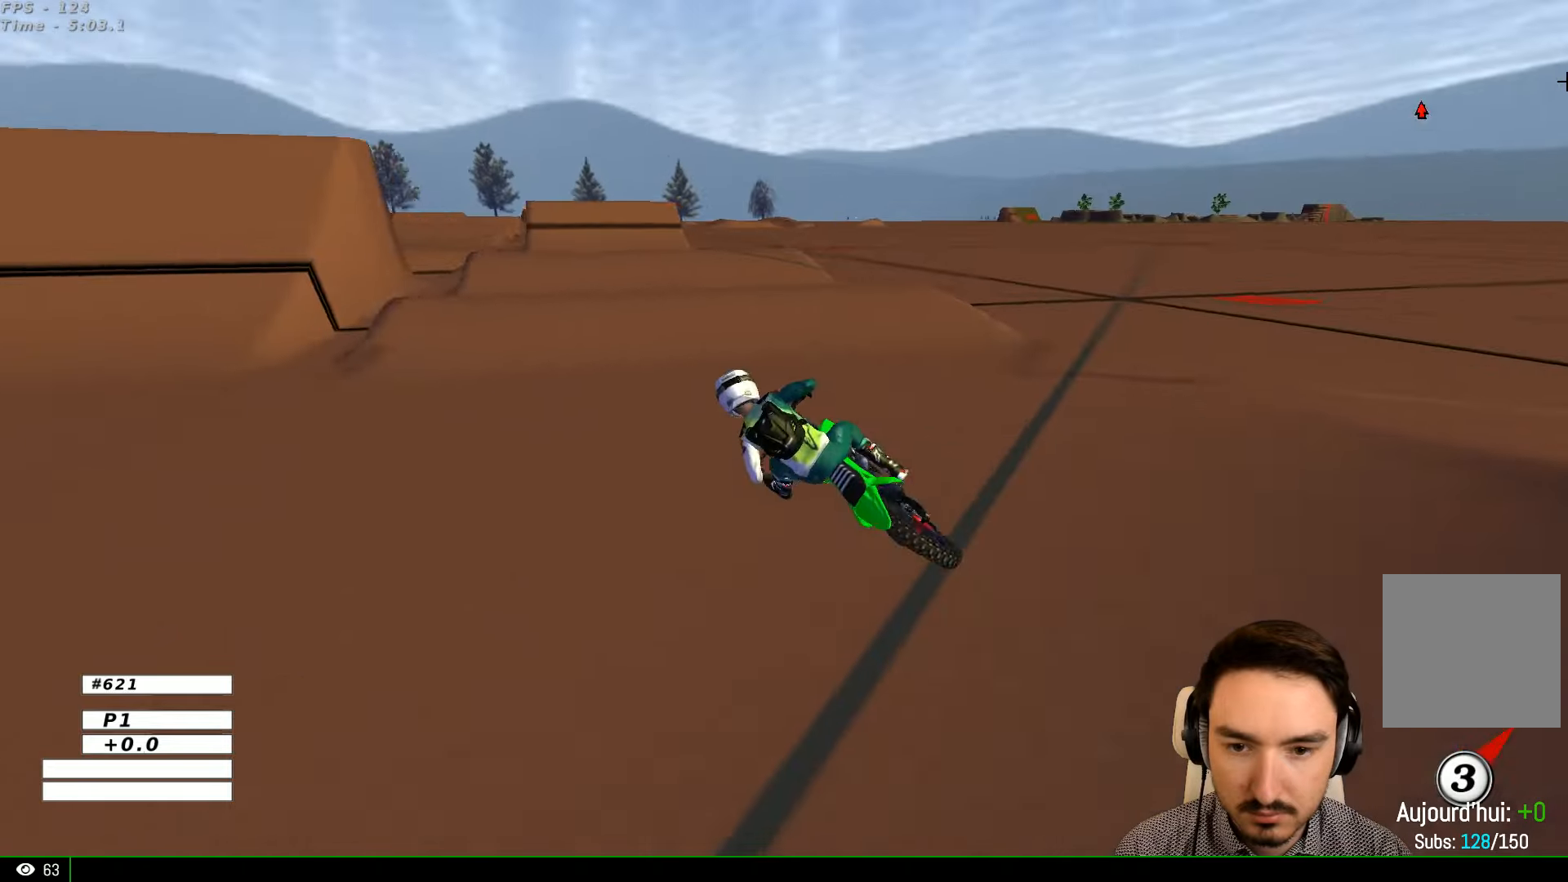
{"buttons": ["R2"], "left_stick": "down", "right_stick": "center", "events": [[33, "B", "up"], [233, "R2", "up"], [367, "R2", "down"], [467, "left_stick", "down"]]}
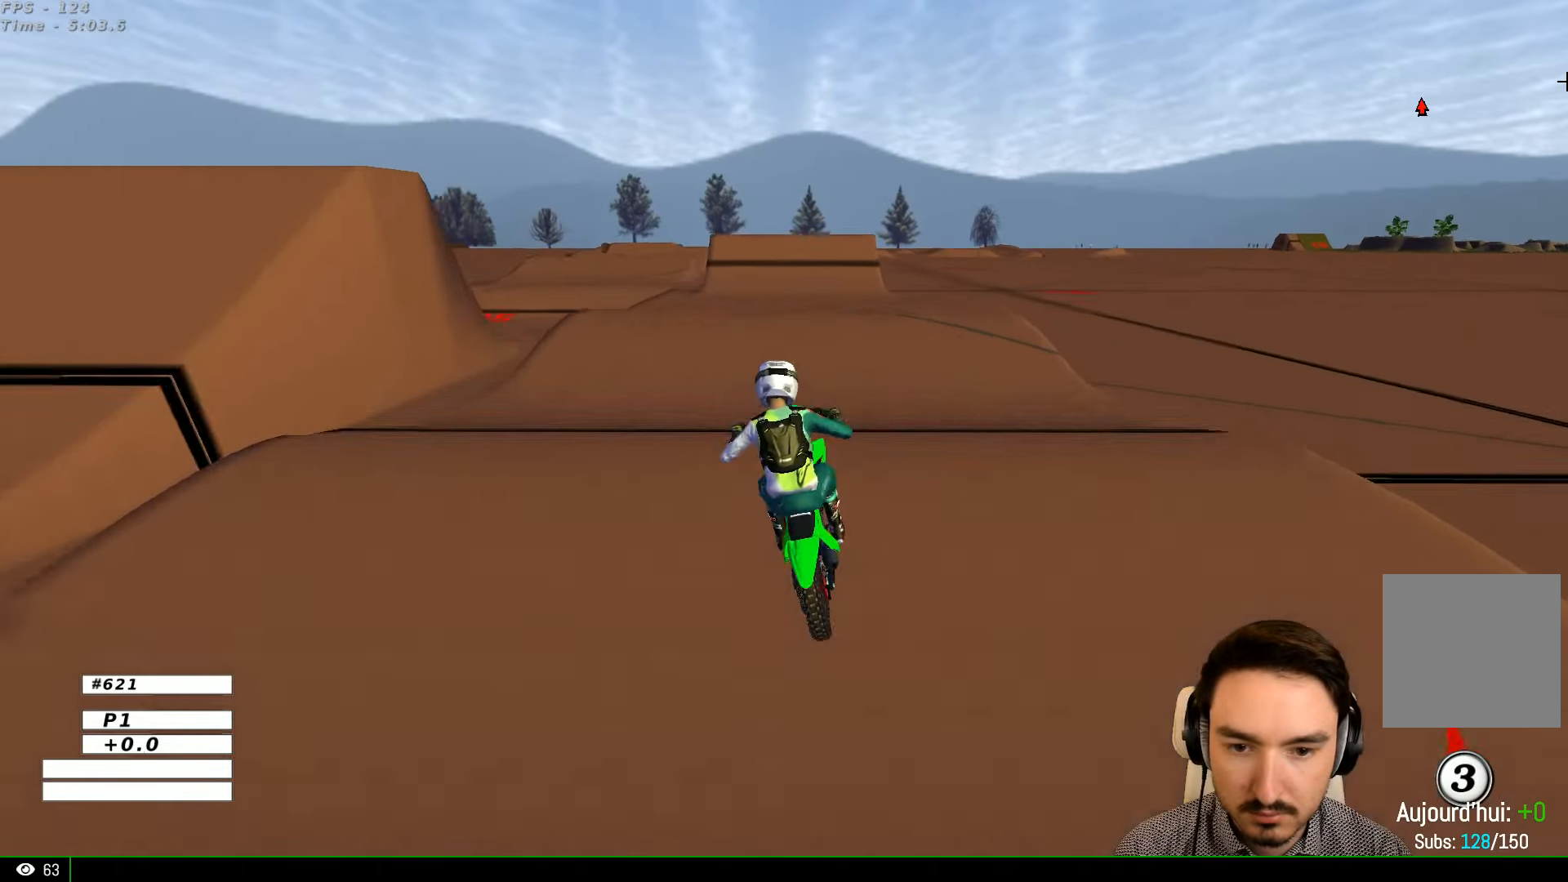
{"buttons": [], "left_stick": "down-right", "right_stick": "center", "events": [[100, "left_stick", "down-right"], [233, "R2", "up"], [267, "left_stick", "down-left"], [433, "left_stick", "down-right"]]}
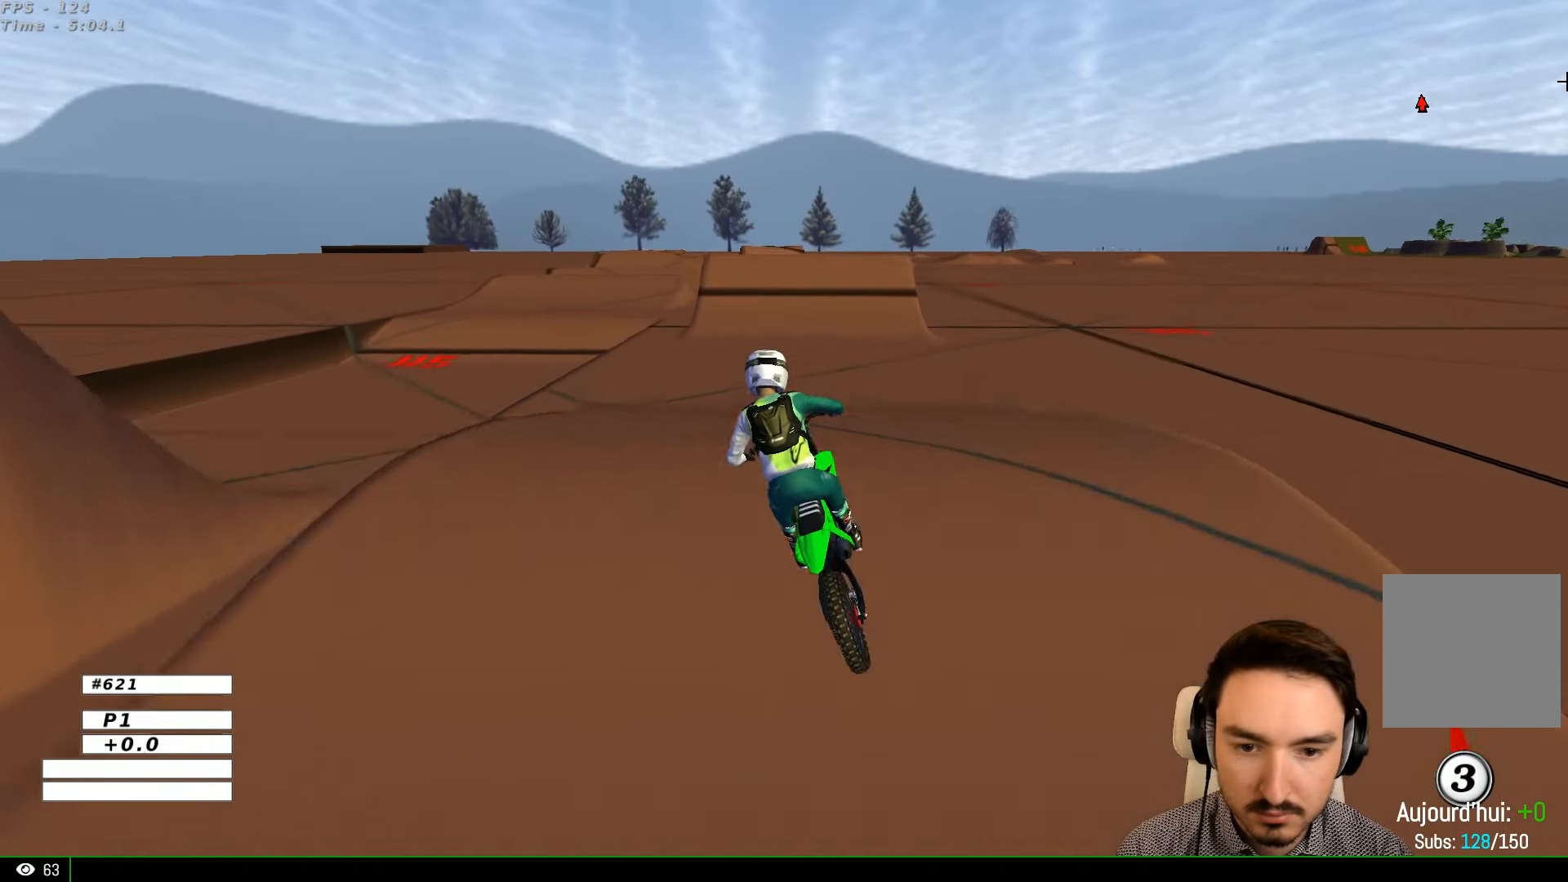
{"buttons": ["R2"], "left_stick": "center", "right_stick": "center", "events": [[67, "left_stick", "center"], [167, "R2", "down"], [267, "left_stick", "down-right"], [467, "left_stick", "center"]]}
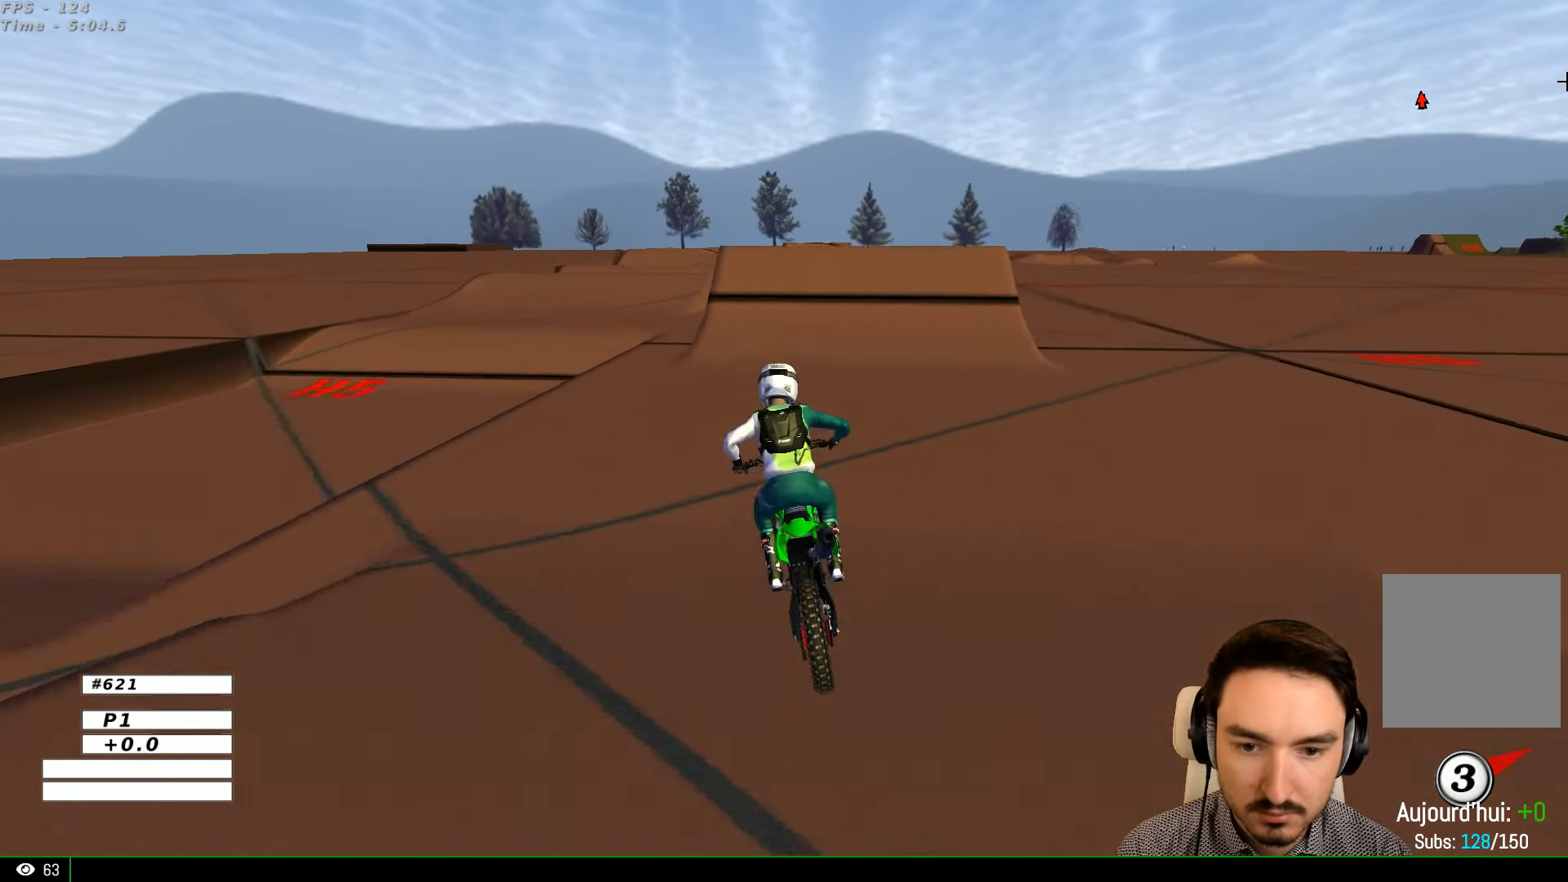
{"buttons": ["R2"], "left_stick": "center", "right_stick": "center", "events": [[67, "left_stick", "right"], [267, "left_stick", "center"]]}
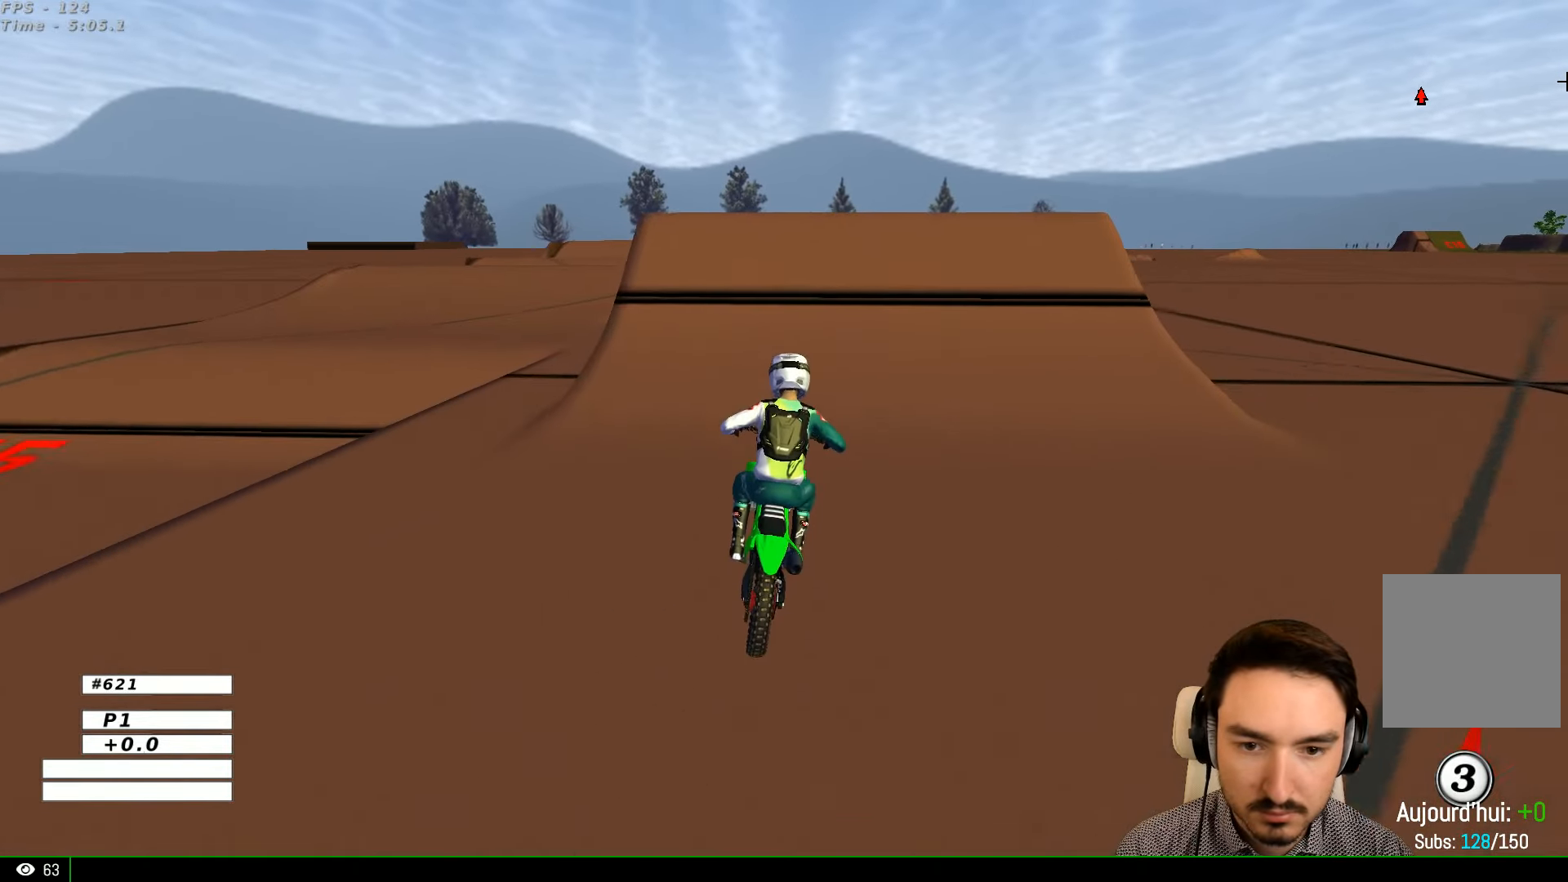
{"buttons": ["R2"], "left_stick": "right", "right_stick": "center", "events": [[67, "left_stick", "left"], [233, "R2", "up"], [267, "left_stick", "right"], [433, "R2", "down"]]}
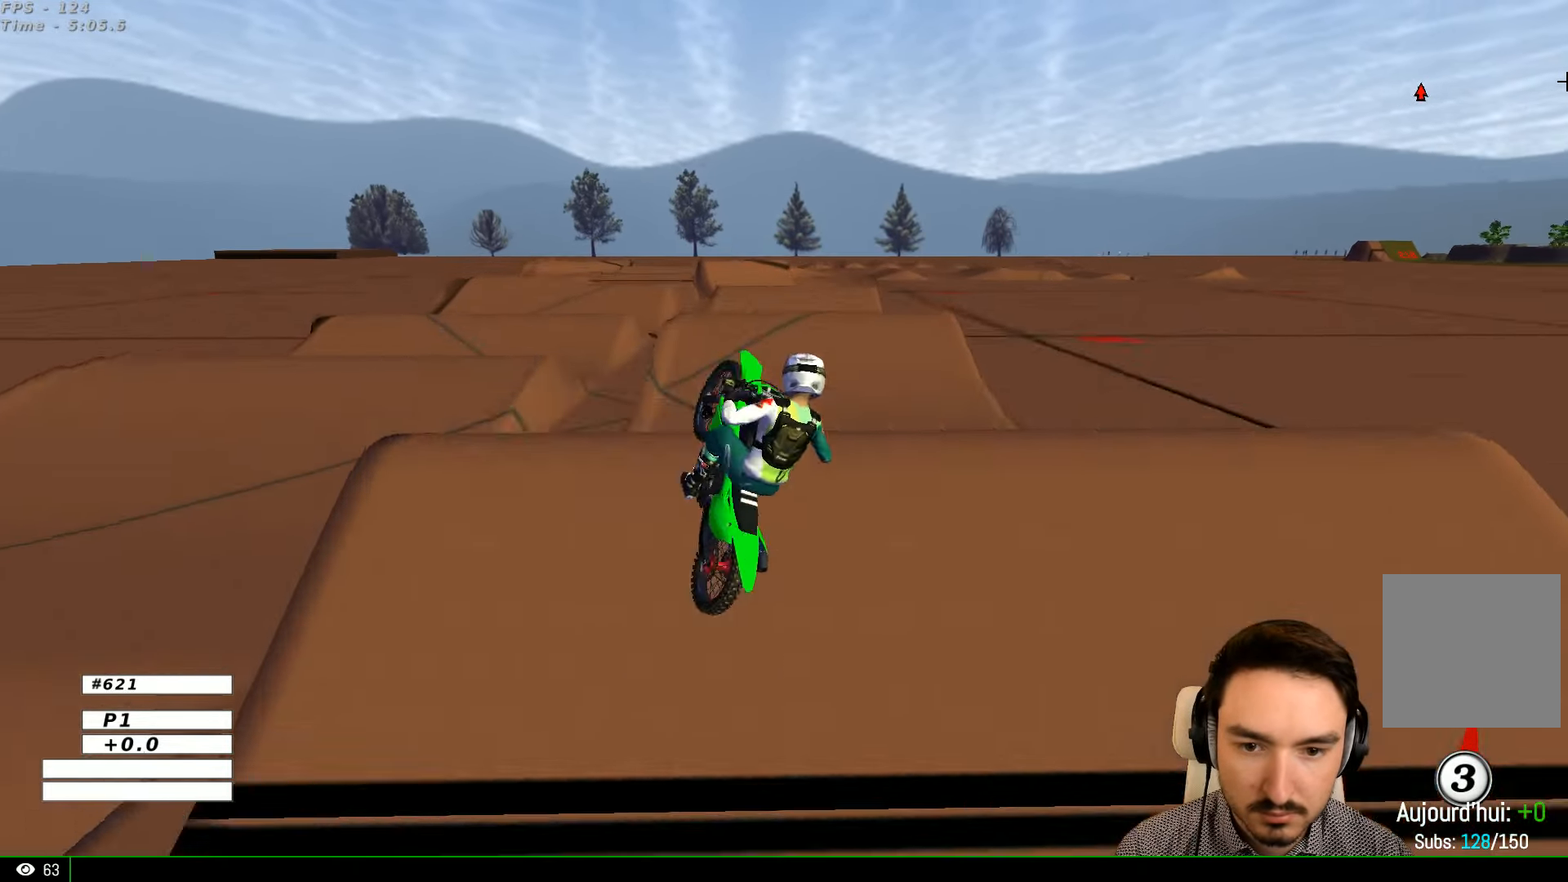
{"buttons": ["R2"], "left_stick": "down", "right_stick": "center", "events": [[33, "left_stick", "down-right"], [133, "R2", "up"], [367, "R2", "down"], [433, "left_stick", "down"]]}
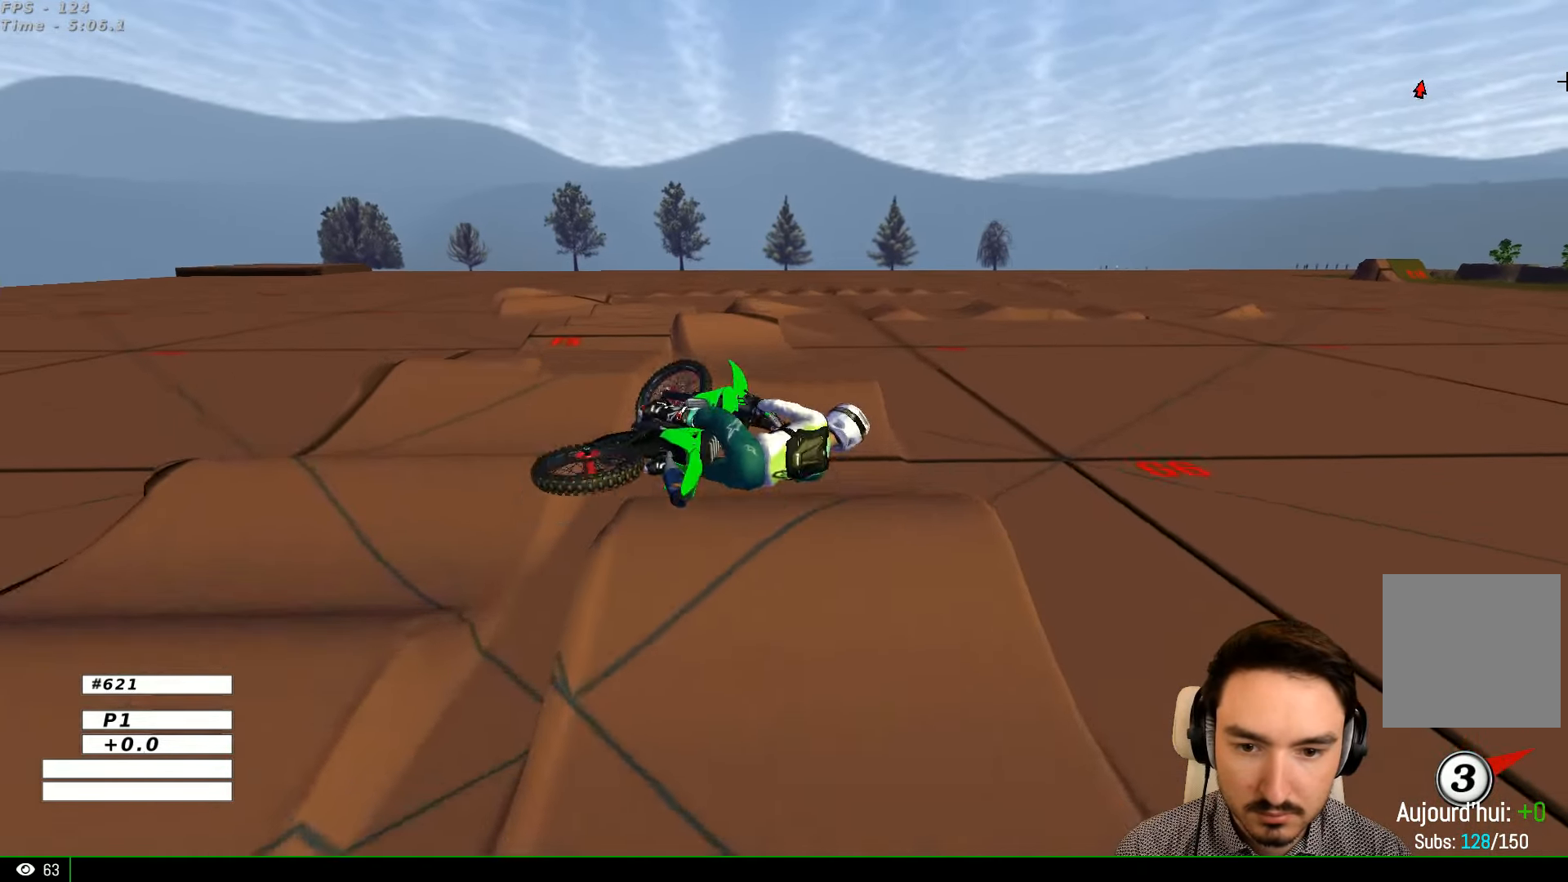
{"buttons": ["R2"], "left_stick": "up-left", "right_stick": "center", "events": [[33, "left_stick", "down-left"], [133, "left_stick", "left"], [400, "left_stick", "up-left"]]}
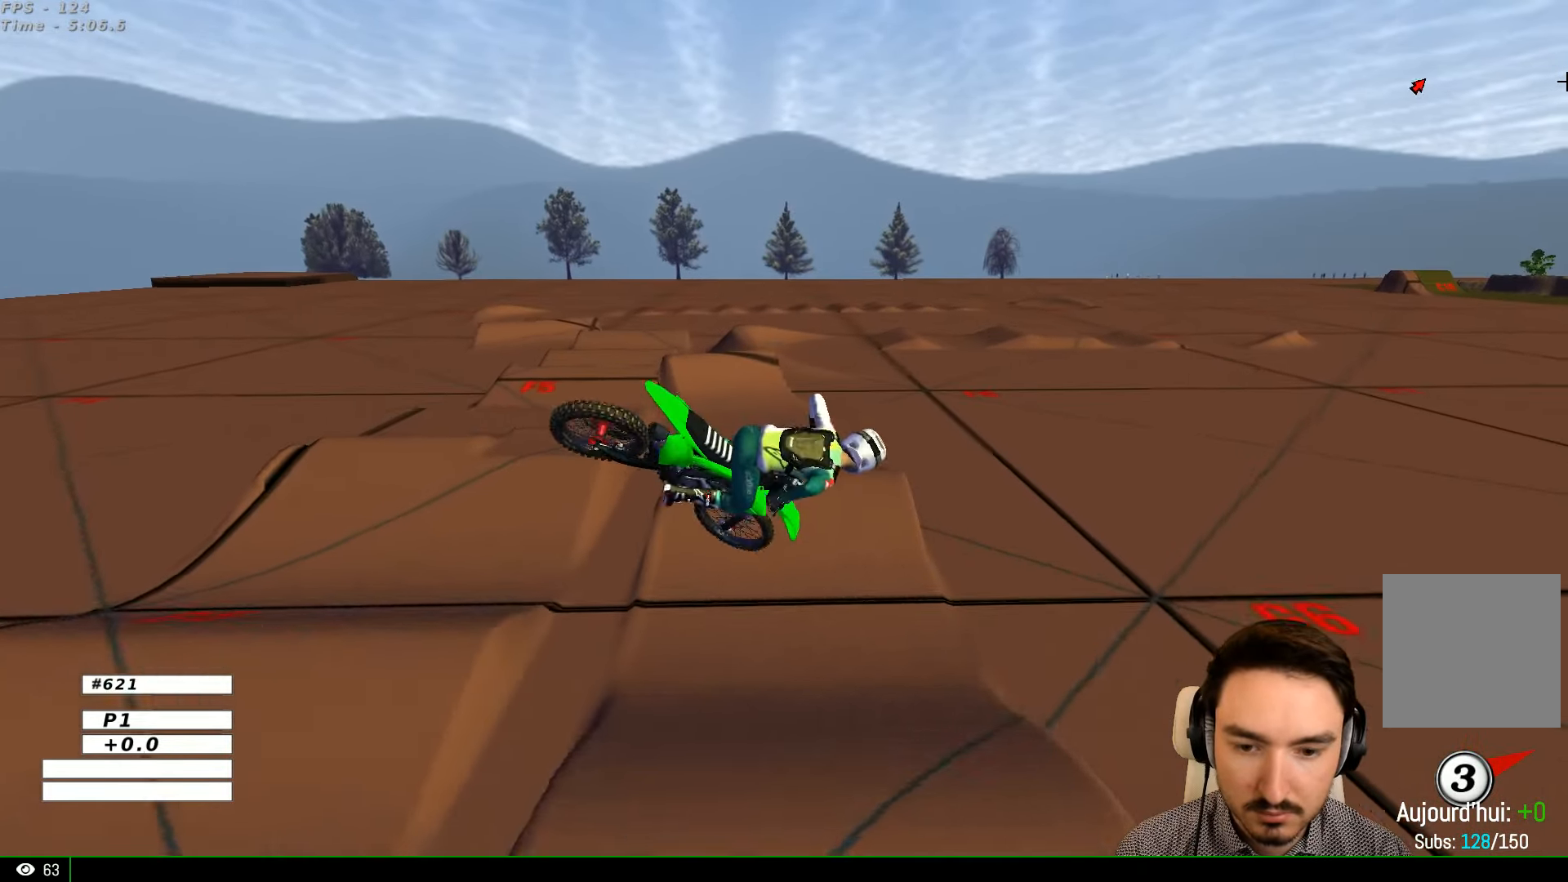
{"buttons": ["R2"], "left_stick": "up", "right_stick": "center", "events": [[267, "left_stick", "up"]]}
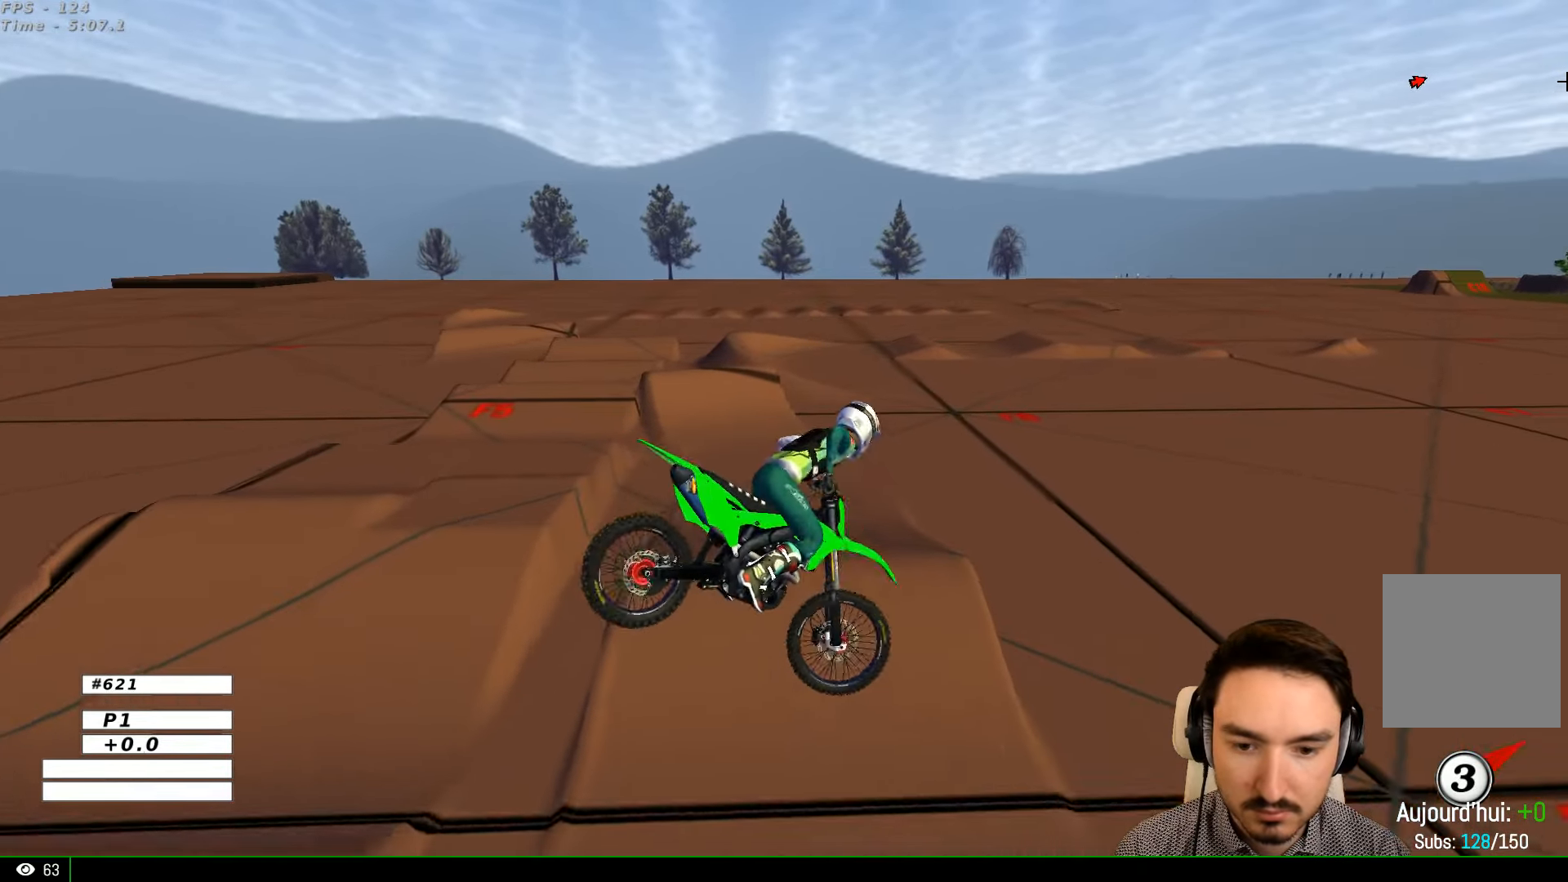
{"buttons": [], "left_stick": "center", "right_stick": "center", "events": [[33, "R2", "up"], [33, "left_stick", "up-right"], [333, "A", "down"], [433, "A", "up"], [500, "left_stick", "center"]]}
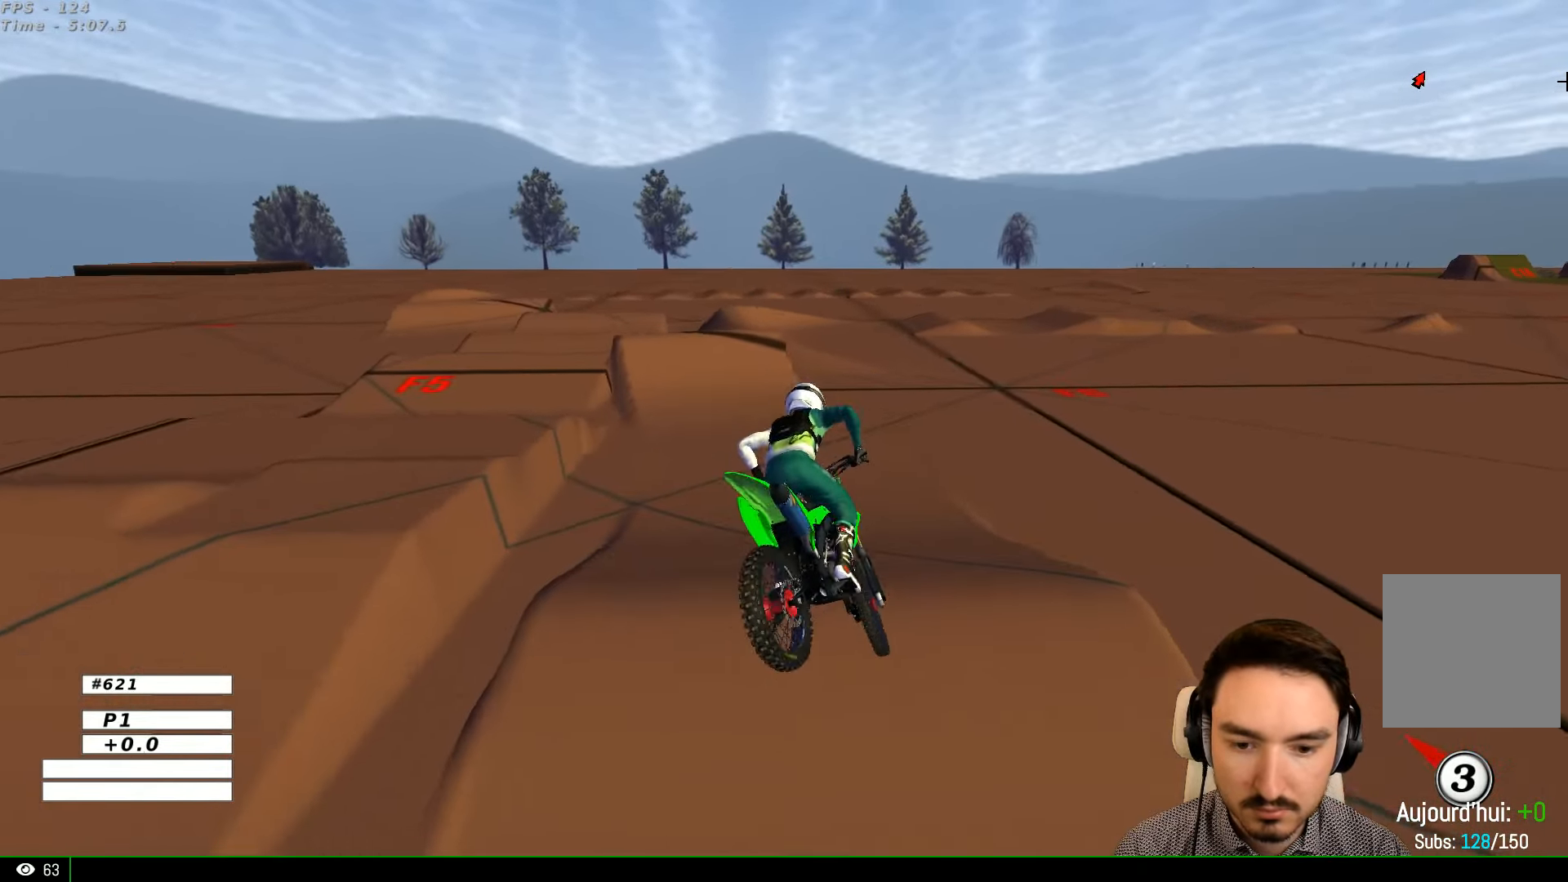
{"buttons": ["R2"], "left_stick": "down", "right_stick": "center", "events": [[233, "left_stick", "right"], [300, "left_stick", "center"], [366, "left_stick", "down"], [433, "R2", "down"]]}
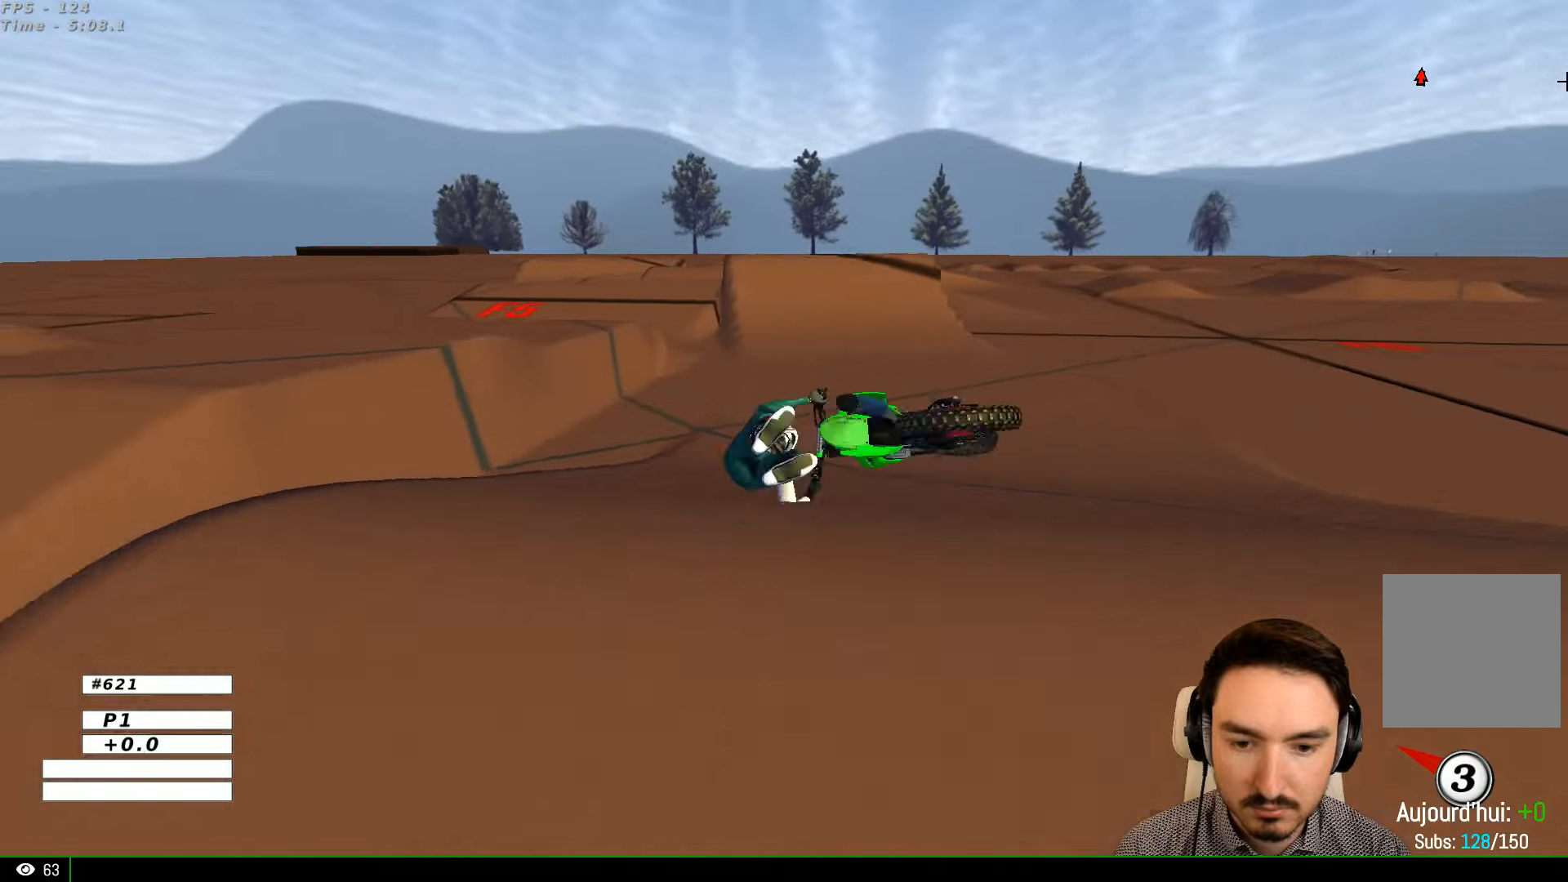
{"buttons": [], "left_stick": "center", "right_stick": "center", "events": [[33, "left_stick", "down-right"], [233, "left_stick", "center"], [300, "R2", "up"], [400, "Y", "down"], [500, "Y", "up"]]}
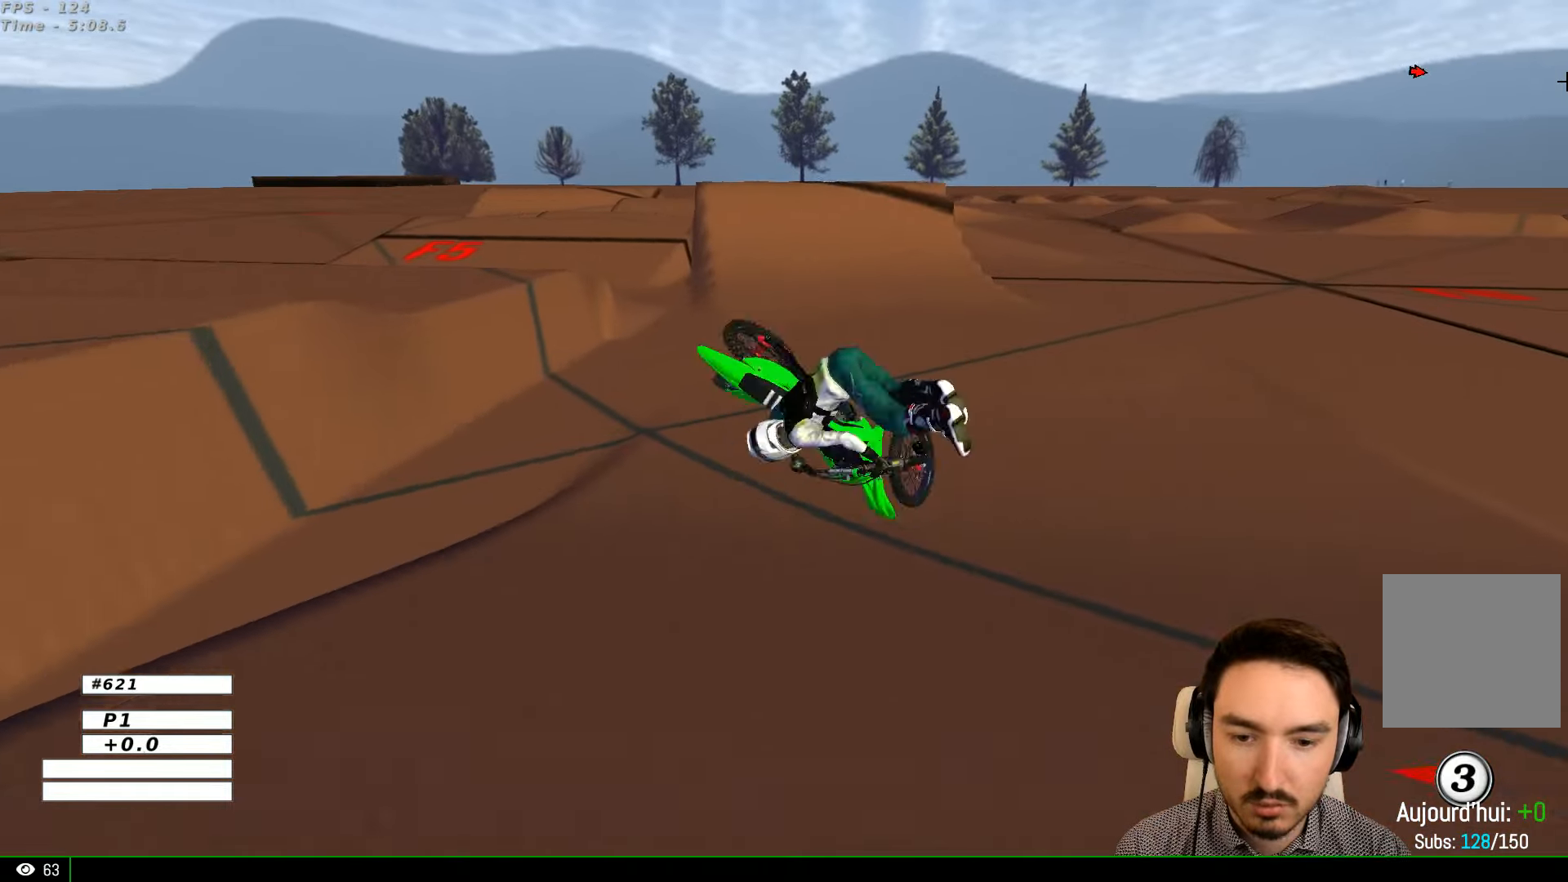
{"buttons": [], "left_stick": "center", "right_stick": "center", "events": [[233, "Y", "down"], [333, "Y", "up"]]}
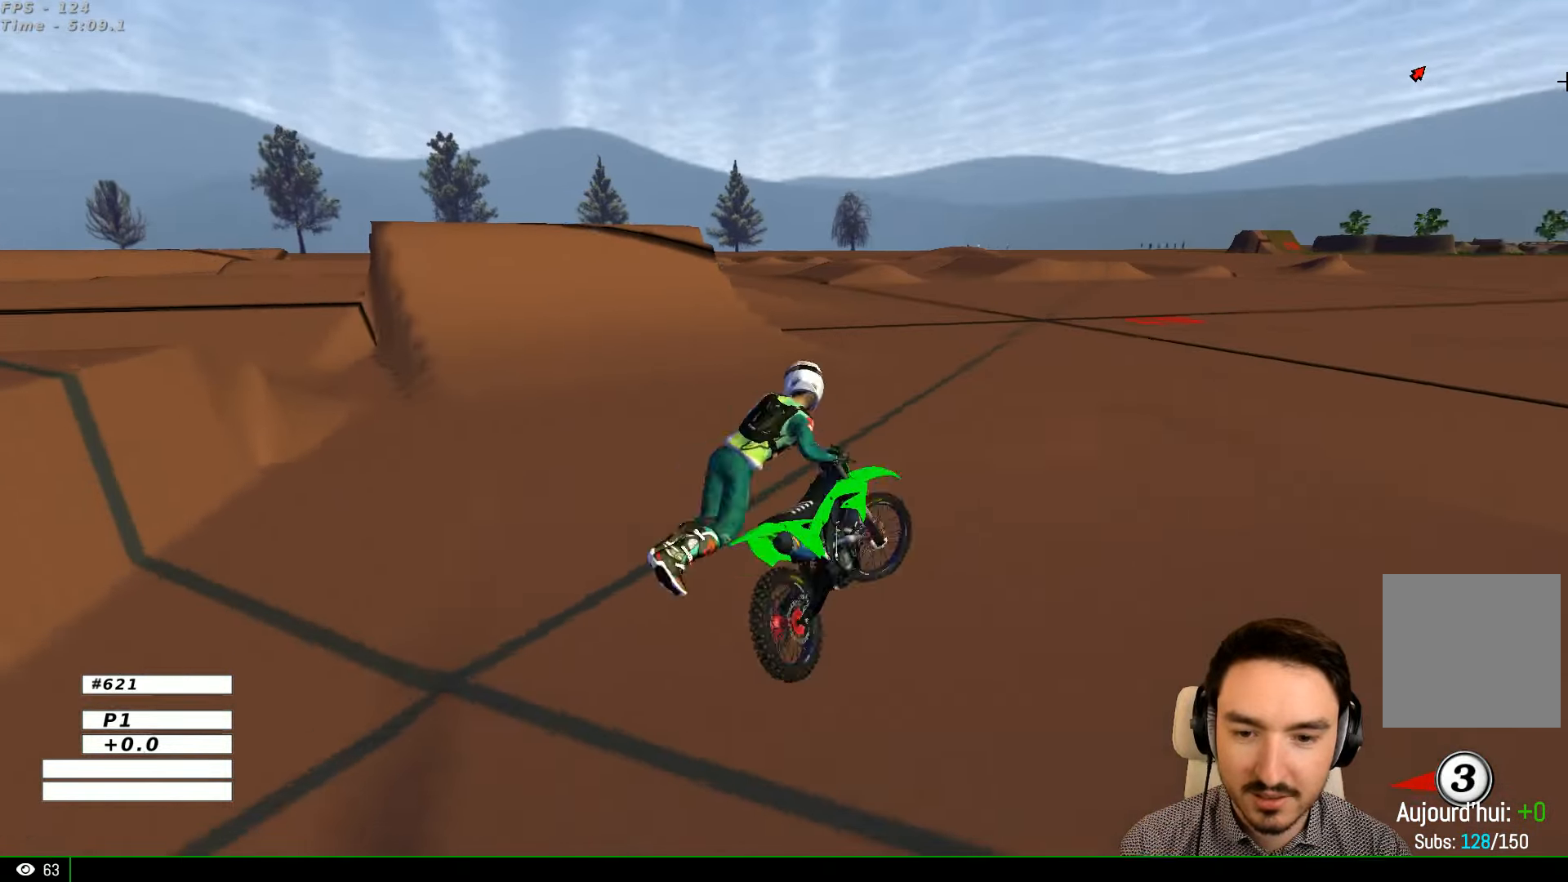
{"buttons": [], "left_stick": "center", "right_stick": "center", "events": [[133, "Y", "down"], [233, "Y", "up"], [333, "Y", "down"], [433, "Y", "up"]]}
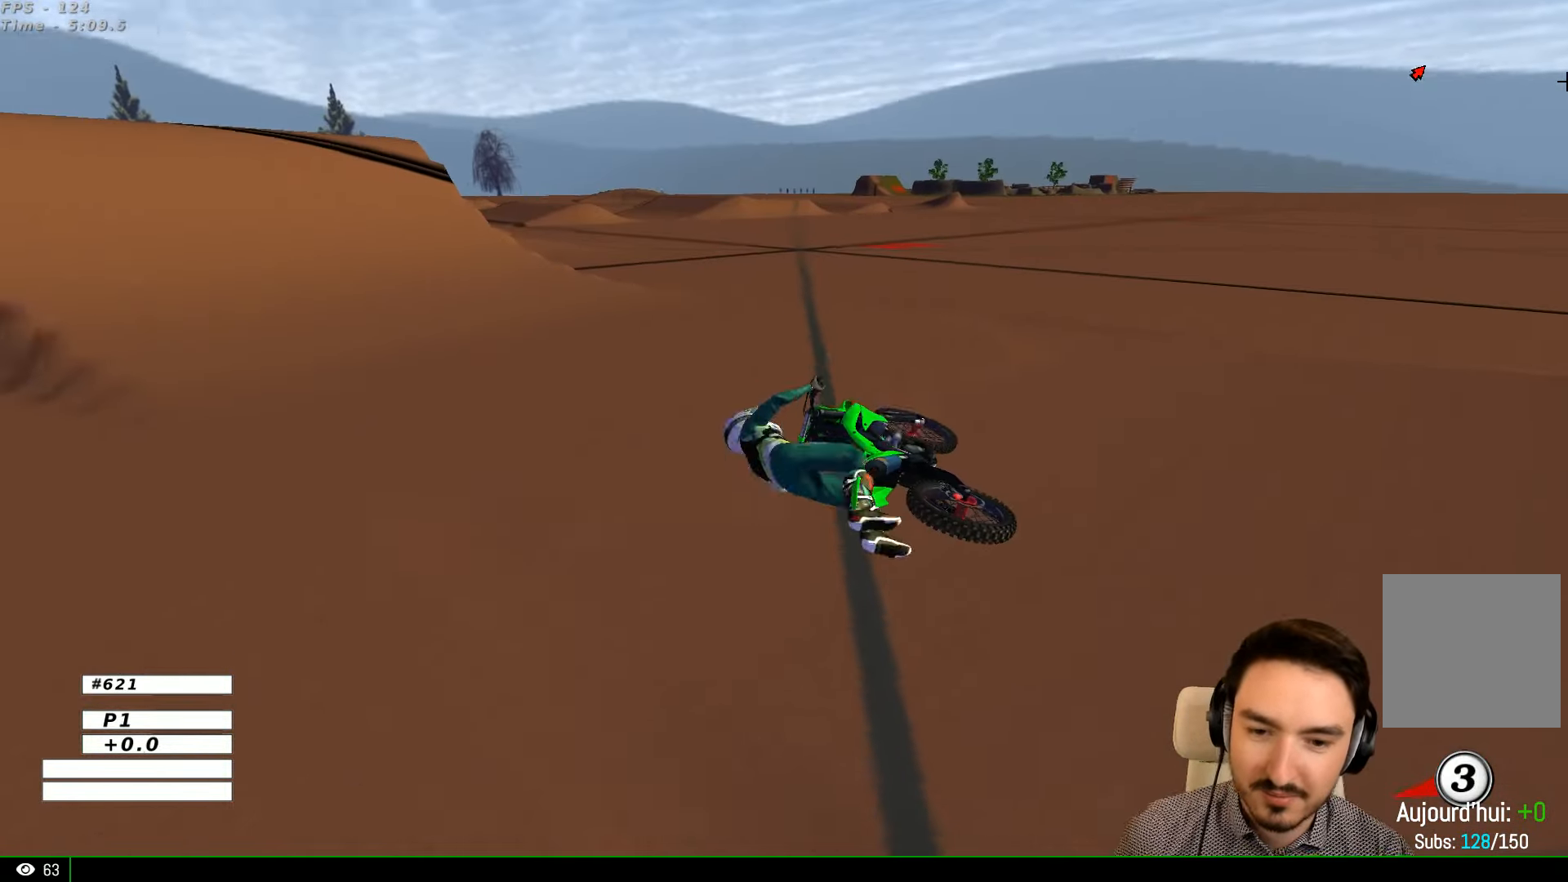
{"buttons": [], "left_stick": "center", "right_stick": "center", "events": [[33, "Y", "down"], [166, "Y", "up"], [300, "Y", "down"], [400, "Y", "up"]]}
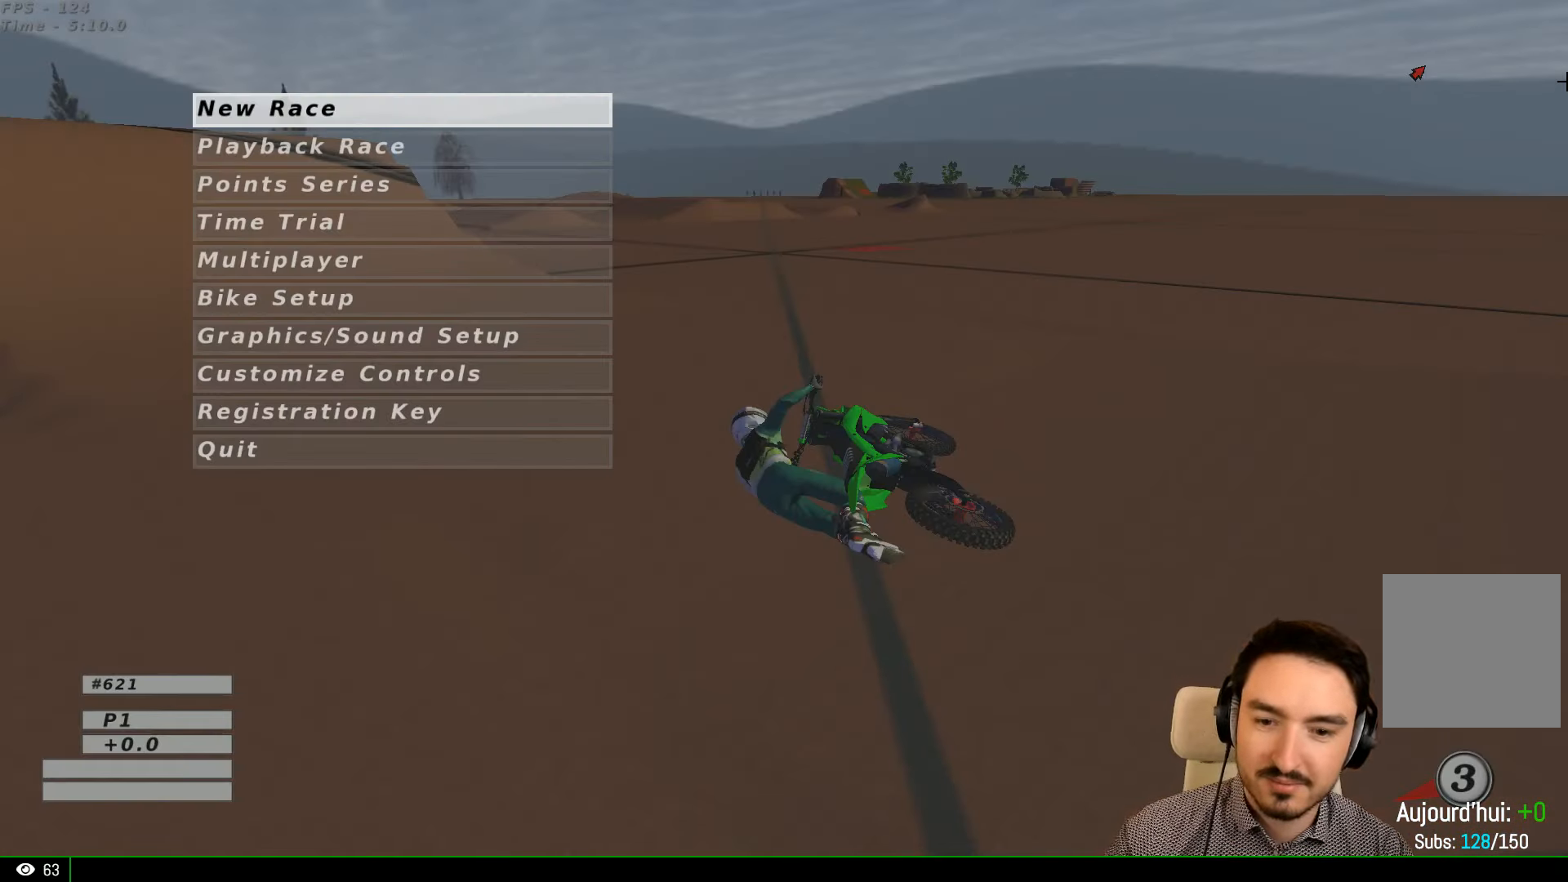
{"buttons": [], "left_stick": "center", "right_stick": "center", "events": []}
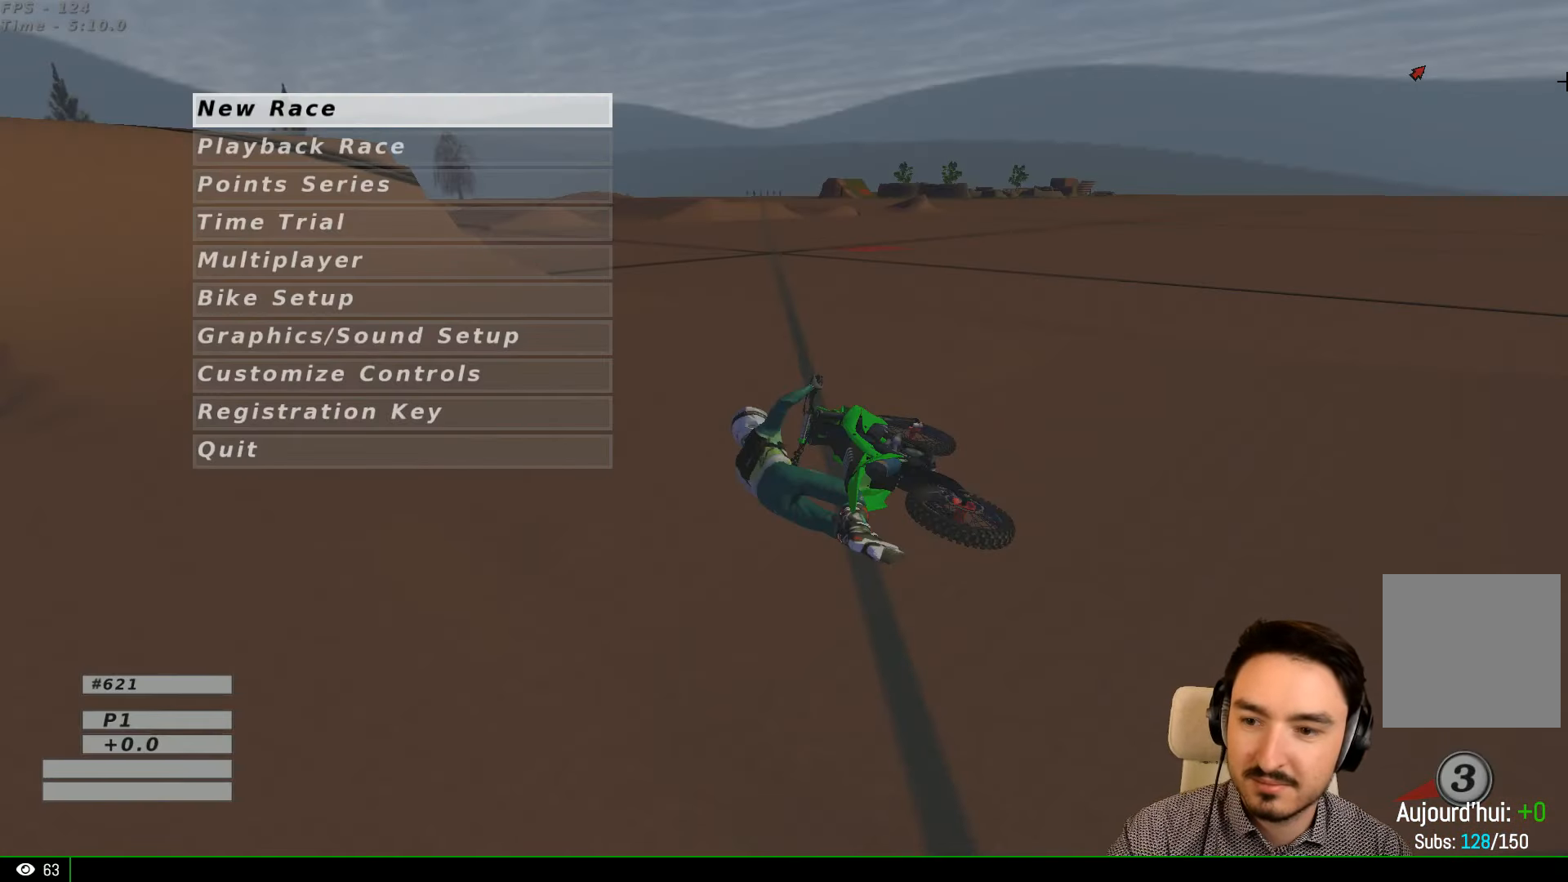
{"buttons": [], "left_stick": "center", "right_stick": "center", "events": []}
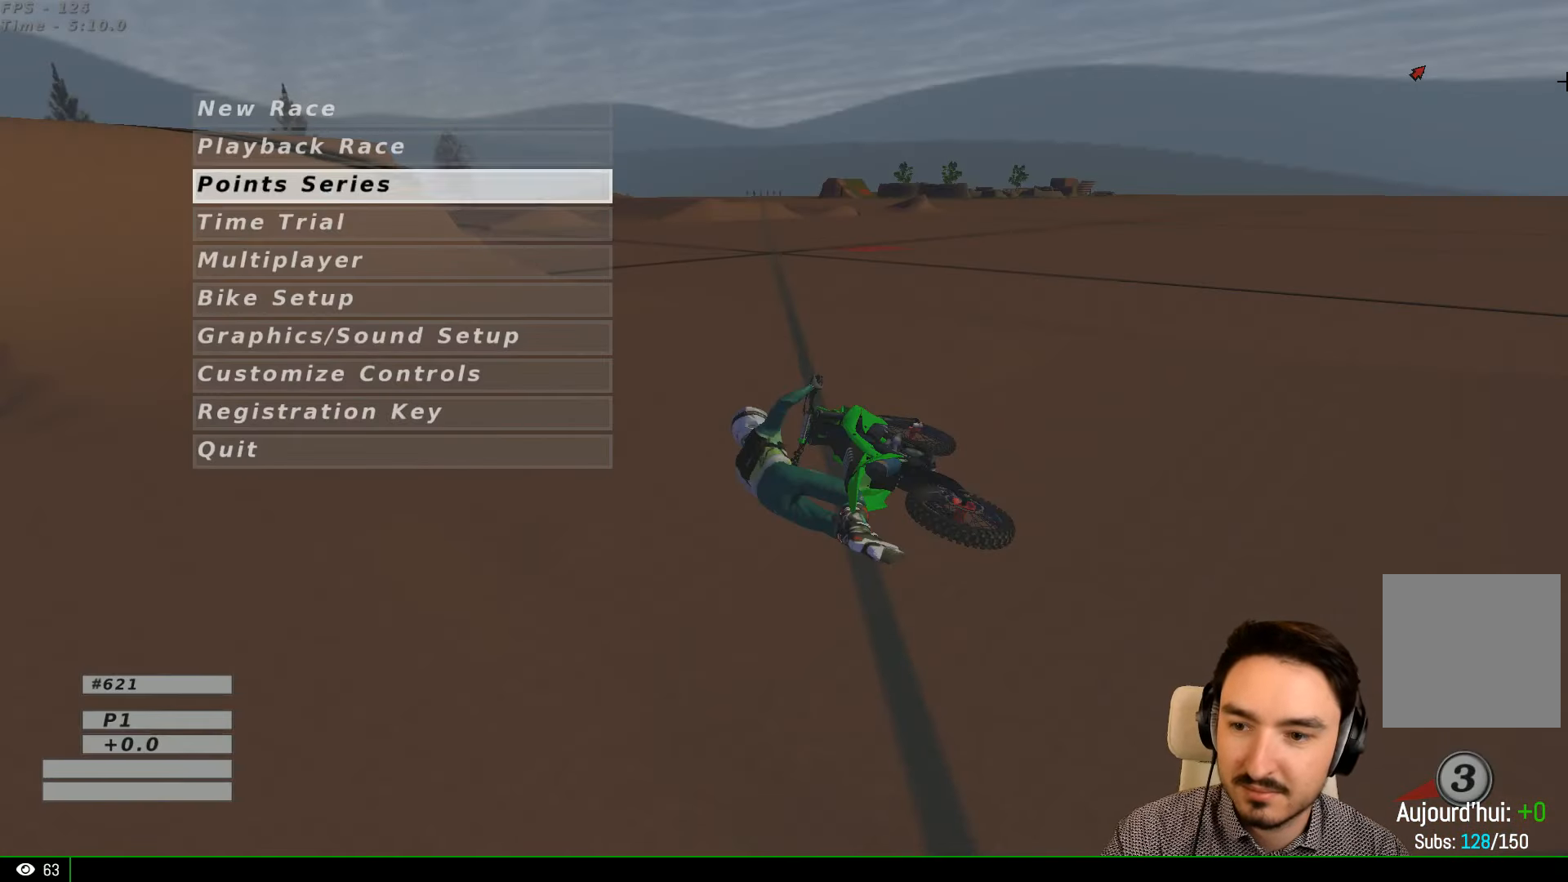
{"buttons": [], "left_stick": "center", "right_stick": "center", "events": []}
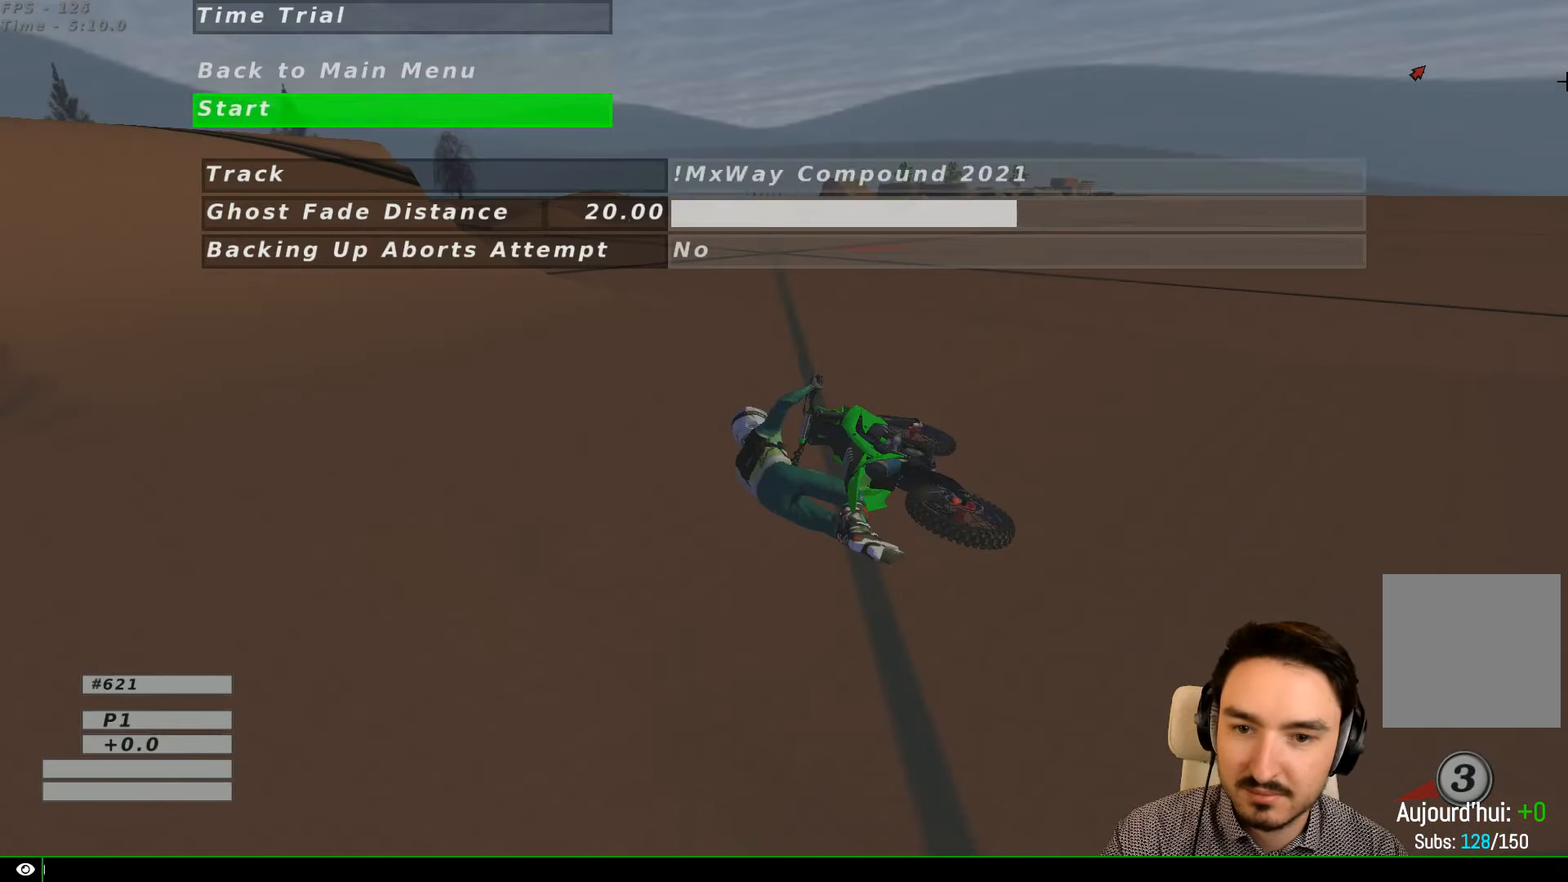
{"buttons": [], "left_stick": "center", "right_stick": "center", "events": []}
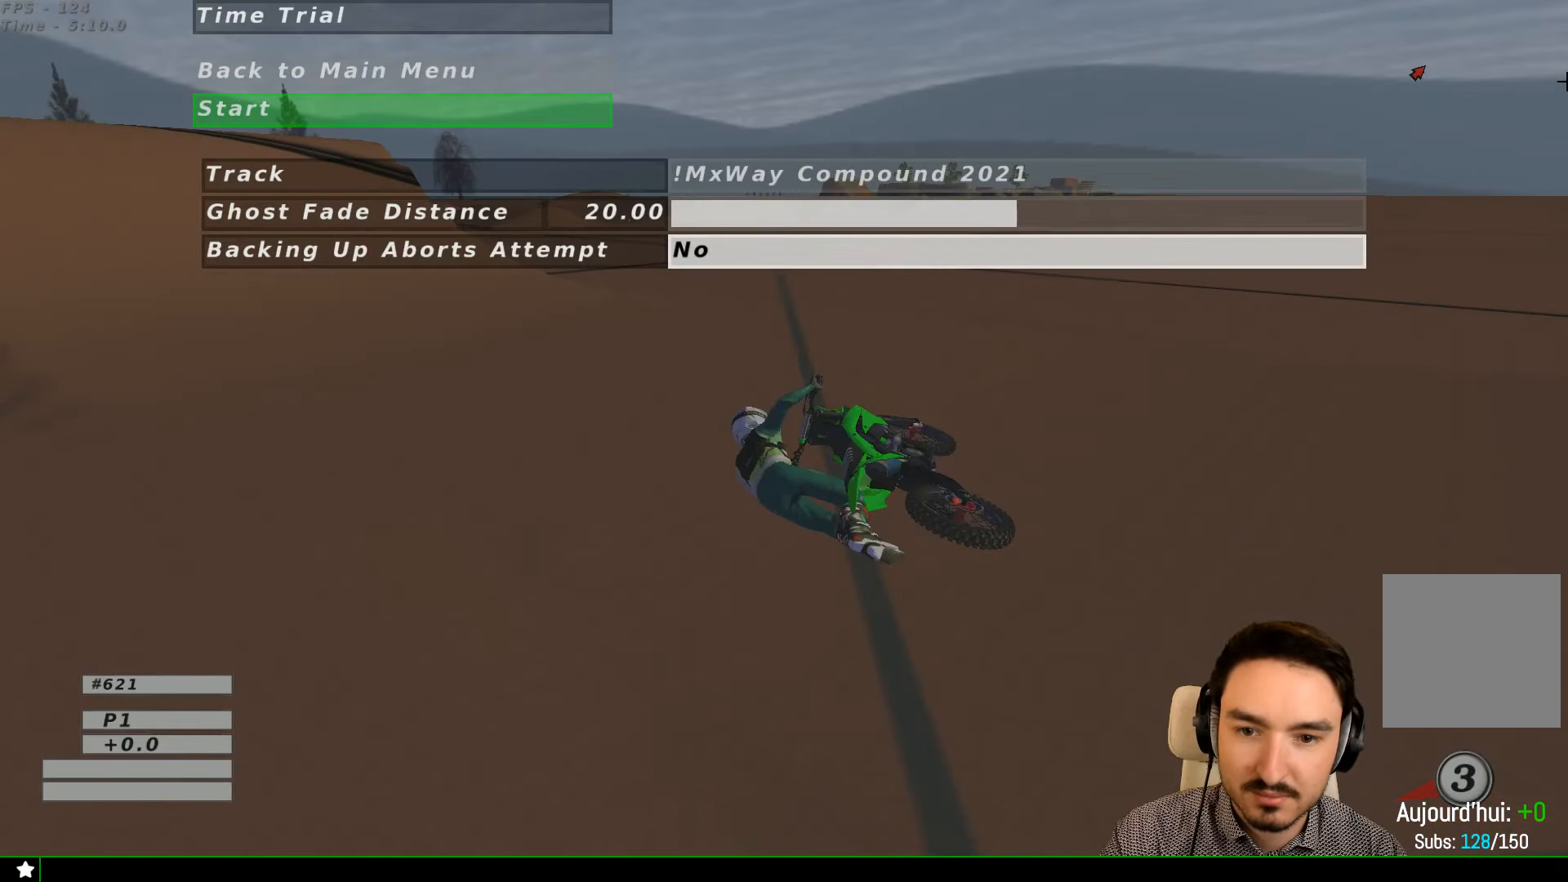
{"buttons": [], "left_stick": "center", "right_stick": "center", "events": []}
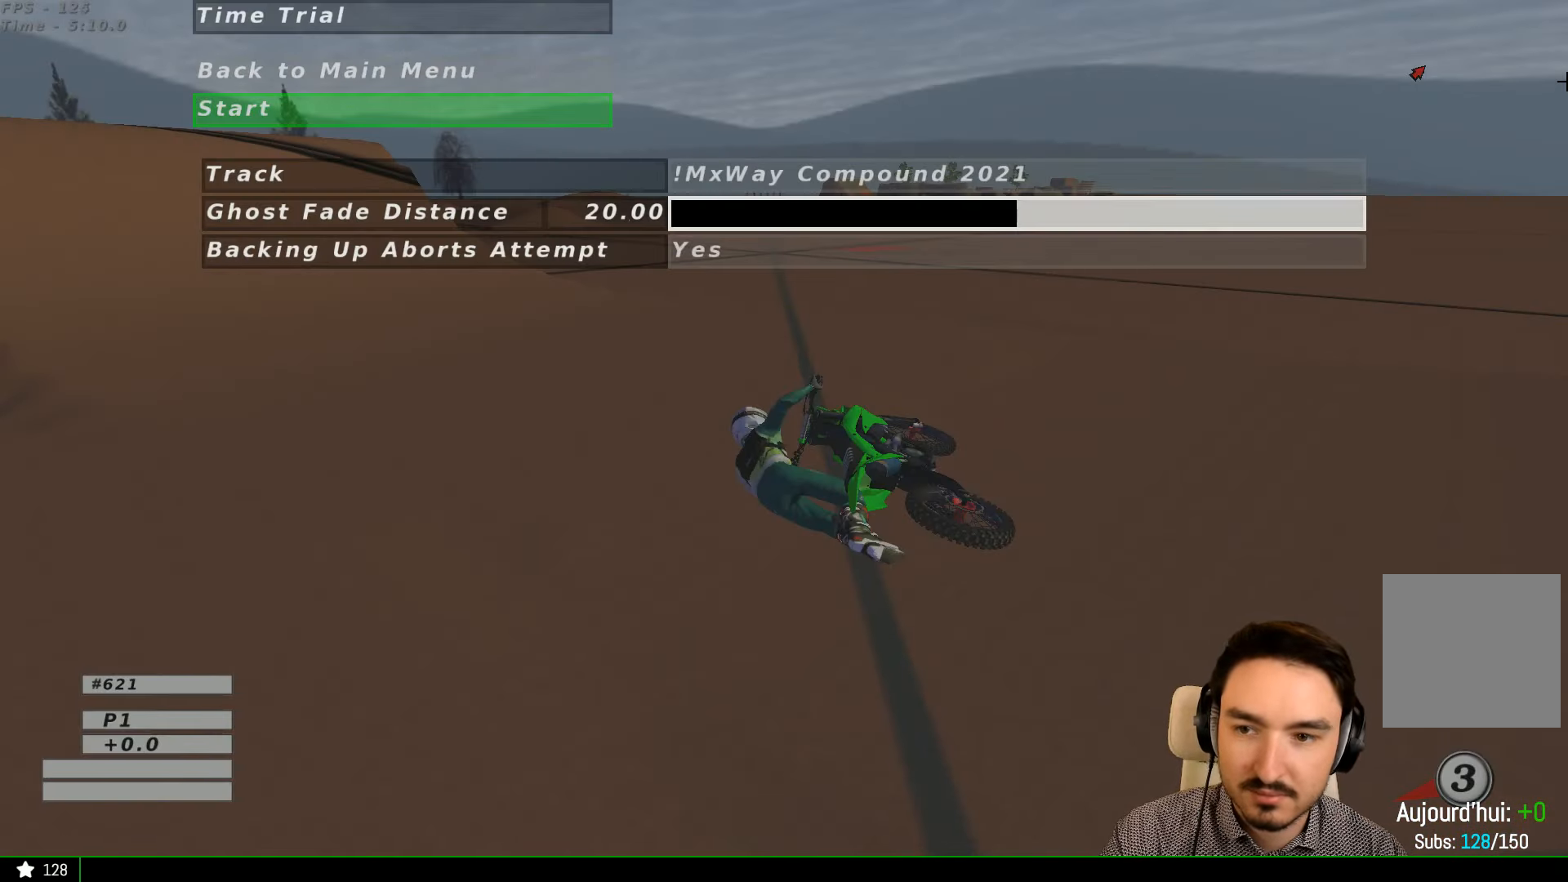
{"buttons": [], "left_stick": "center", "right_stick": "center", "events": []}
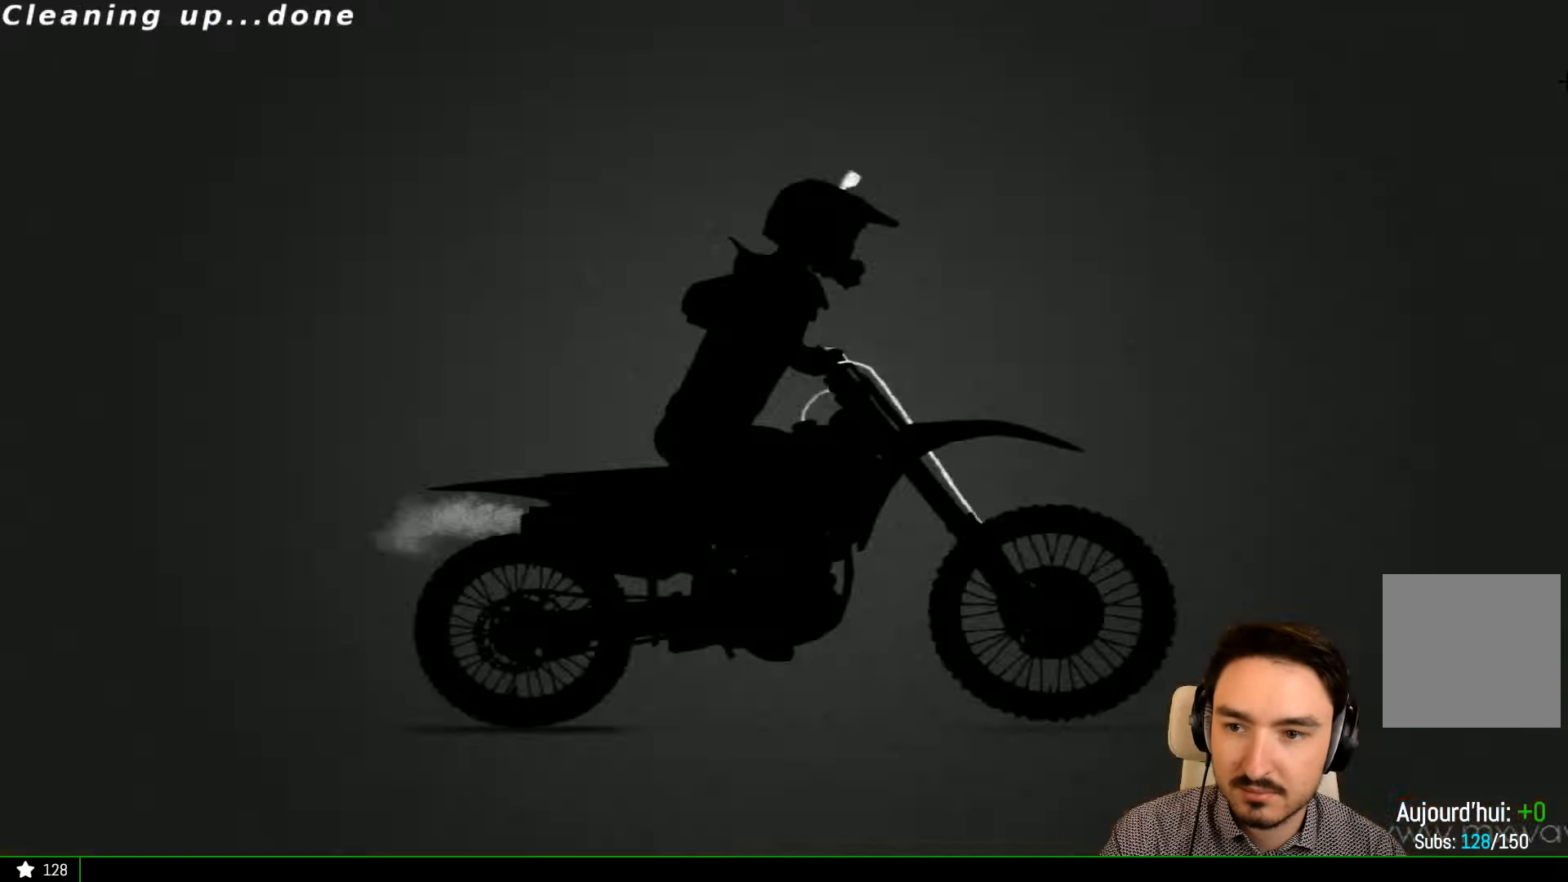
{"buttons": [], "left_stick": "center", "right_stick": "center", "events": [[434, "Y", "down"], [500, "Y", "up"]]}
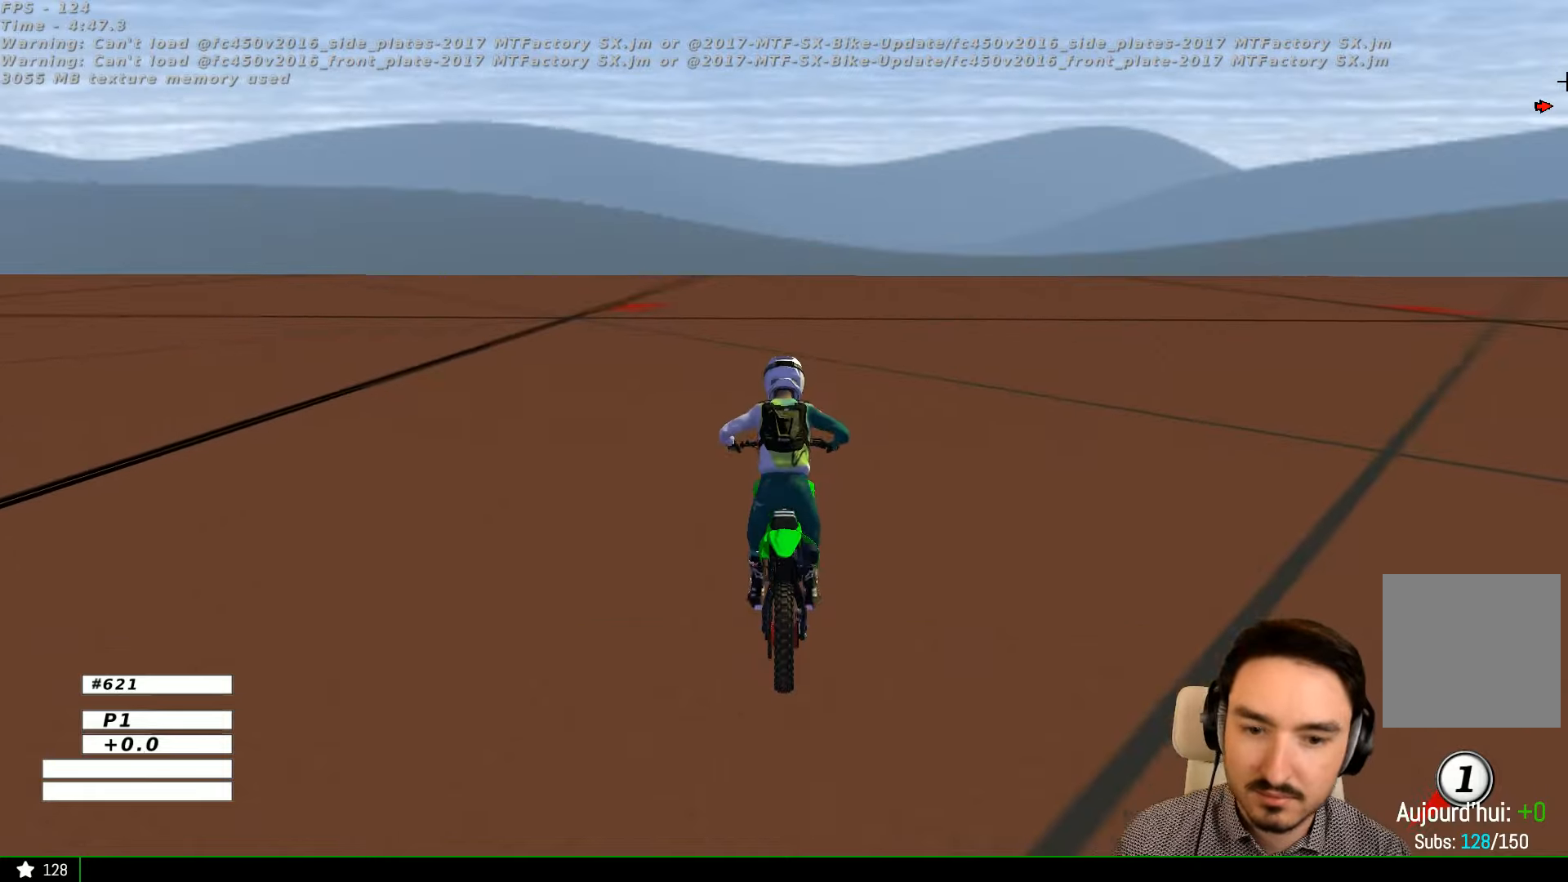
{"buttons": [], "left_stick": "center", "right_stick": "center", "events": []}
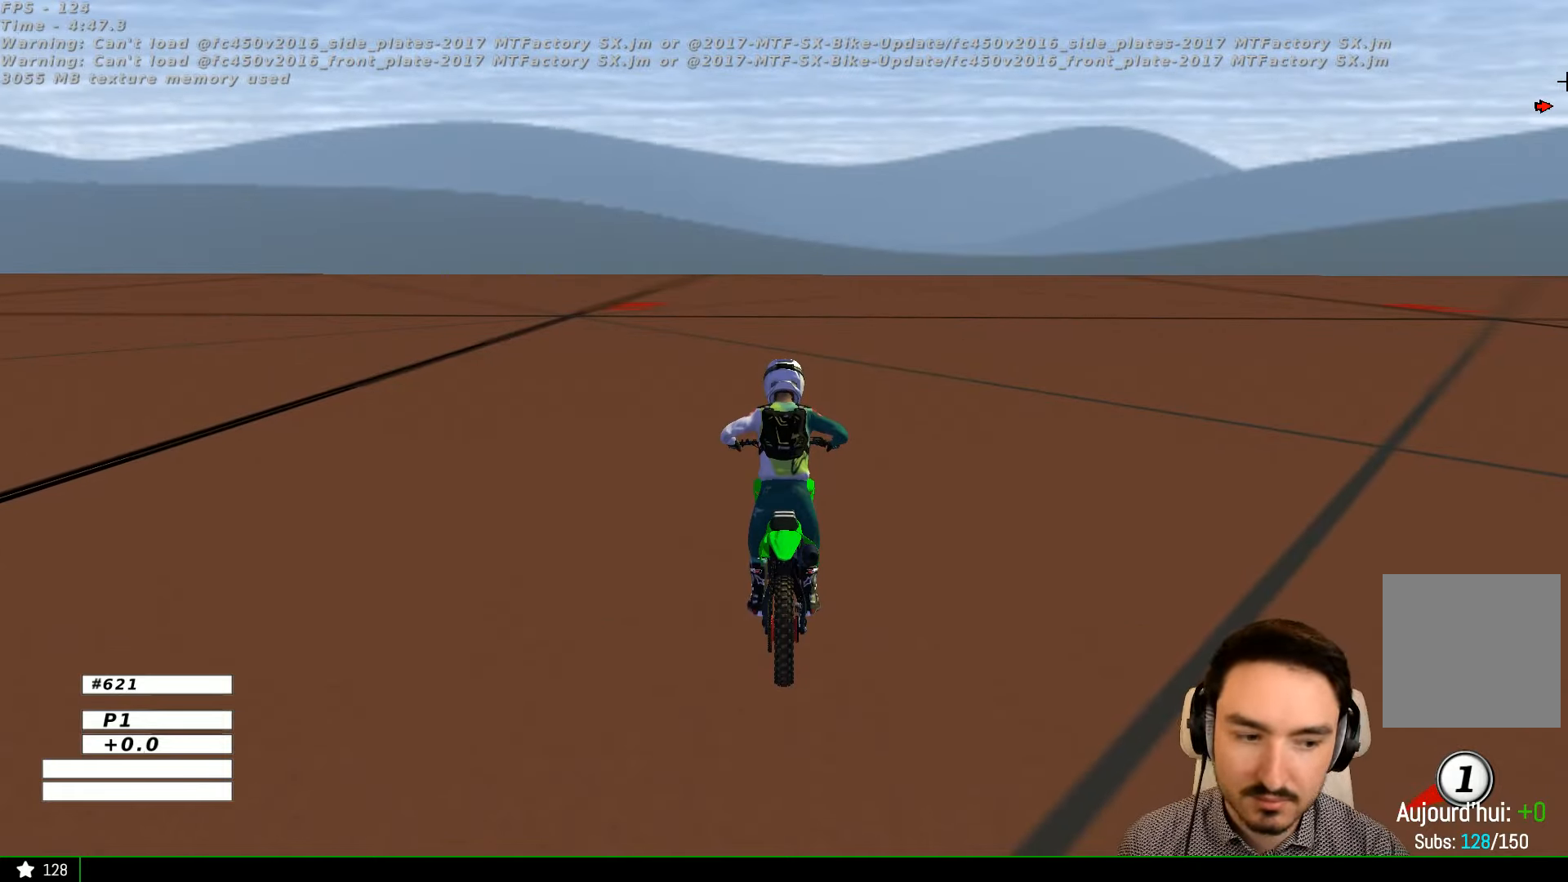
{"buttons": ["R2"], "left_stick": "center", "right_stick": "center", "events": [[234, "R2", "down"]]}
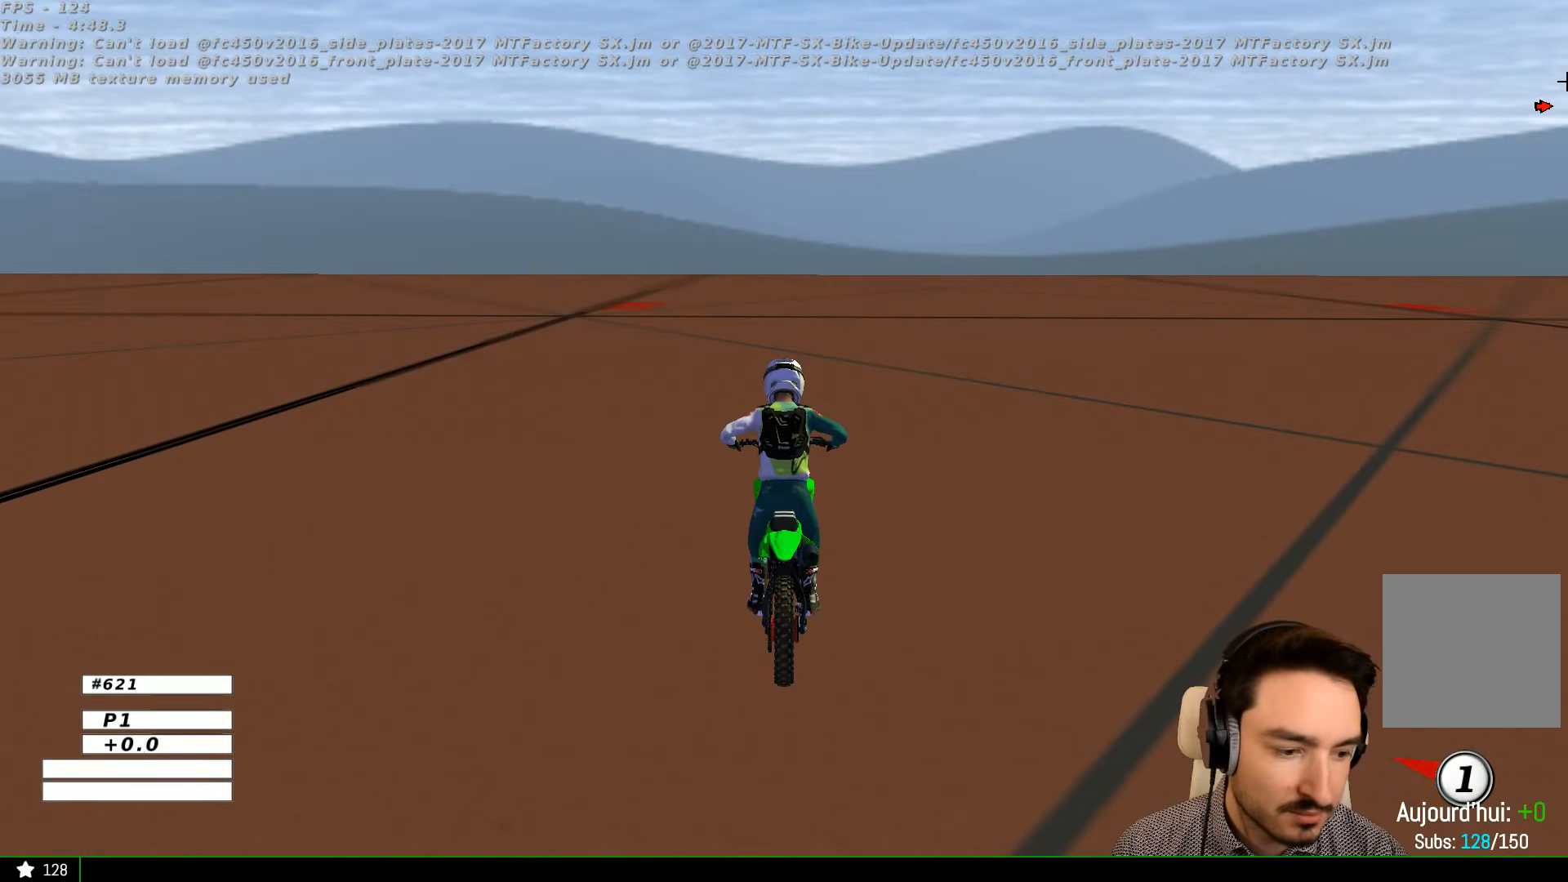
{"buttons": [], "left_stick": "center", "right_stick": "center", "events": [[300, "R2", "up"], [400, "Y", "down"], [500, "Y", "up"]]}